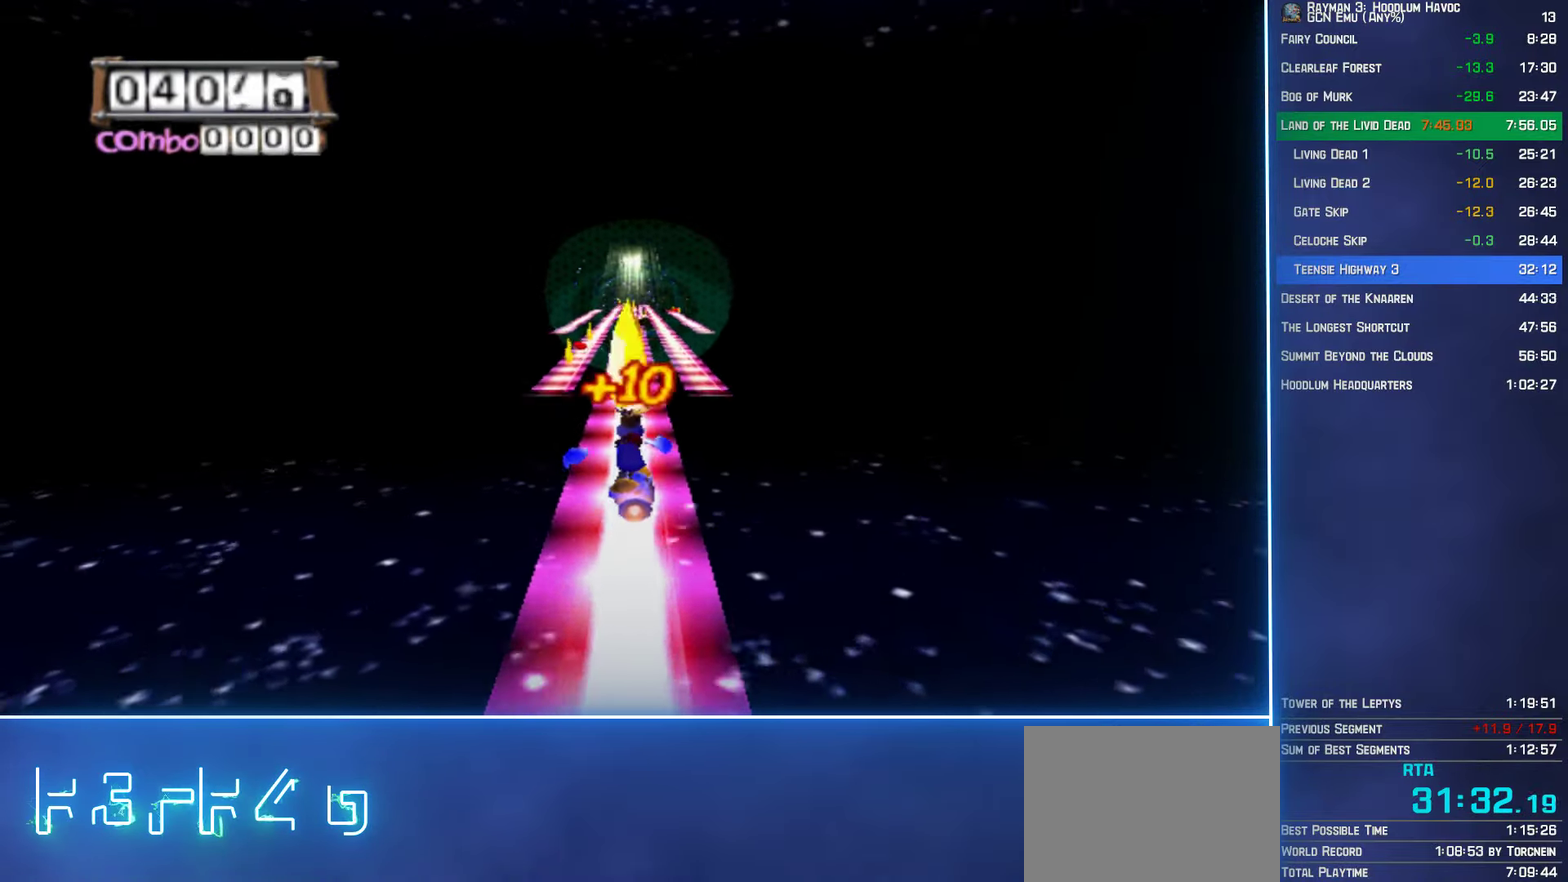
Gameplay with a controller (Xbox layout); each line is a JSON object with the inputs held at the frame after it. "events" lists button and stick changes between this image and that frame as [ms after this image, input, new state], when the widget could be followed in between. Not read: L3 R3.
{"buttons": ["A"], "left_stick": "right", "right_stick": "center", "events": [[117, "A", "up"], [200, "left_stick", "right"], [217, "A", "down"]]}
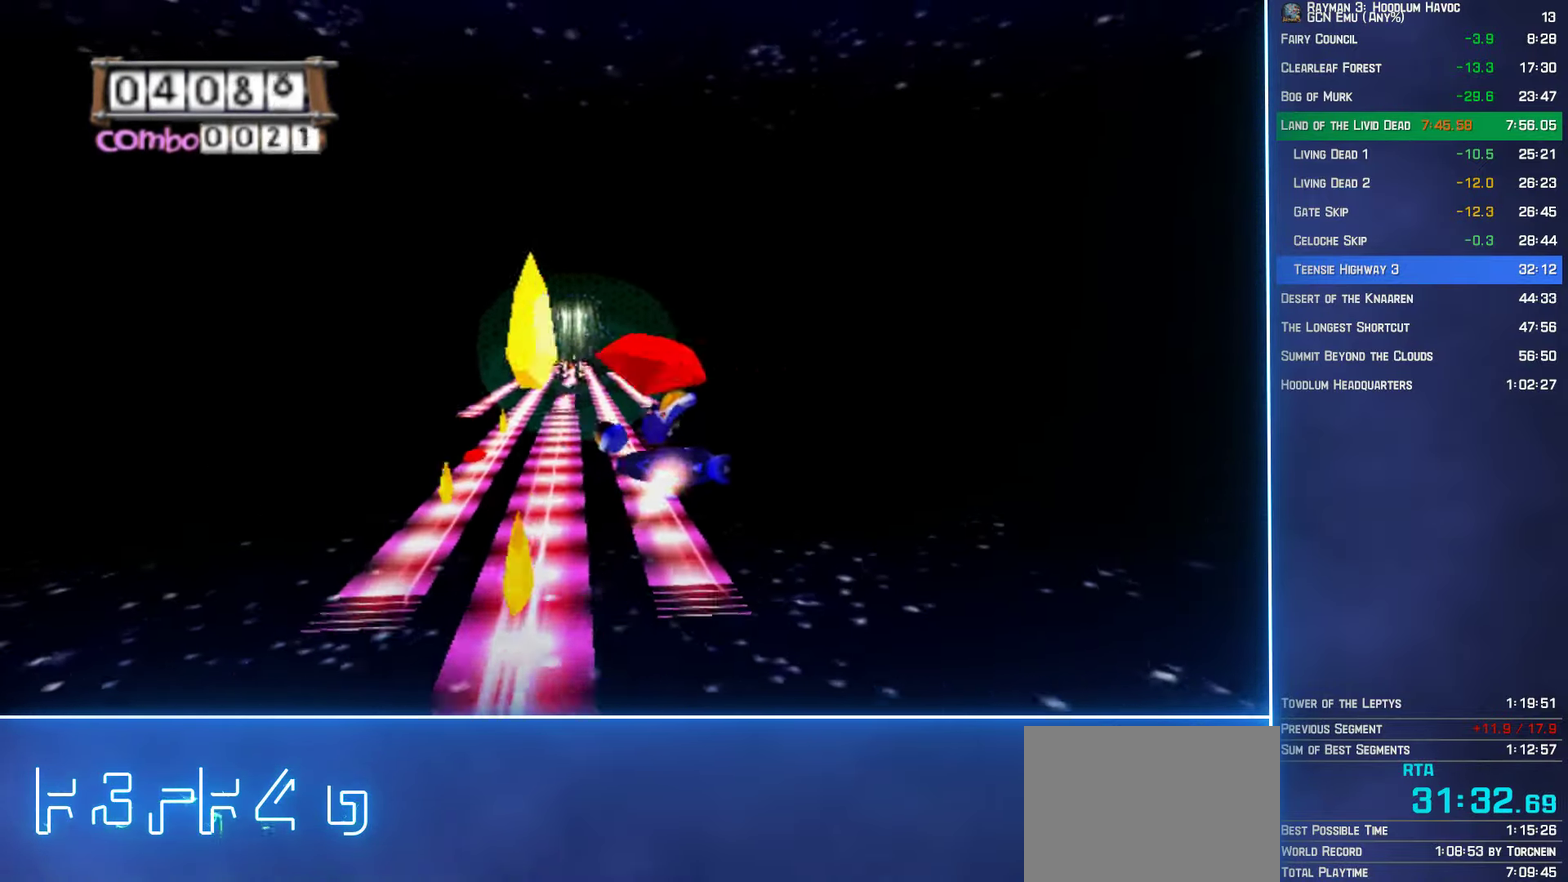
{"buttons": ["A"], "left_stick": "center", "right_stick": "center", "events": [[84, "left_stick", "center"]]}
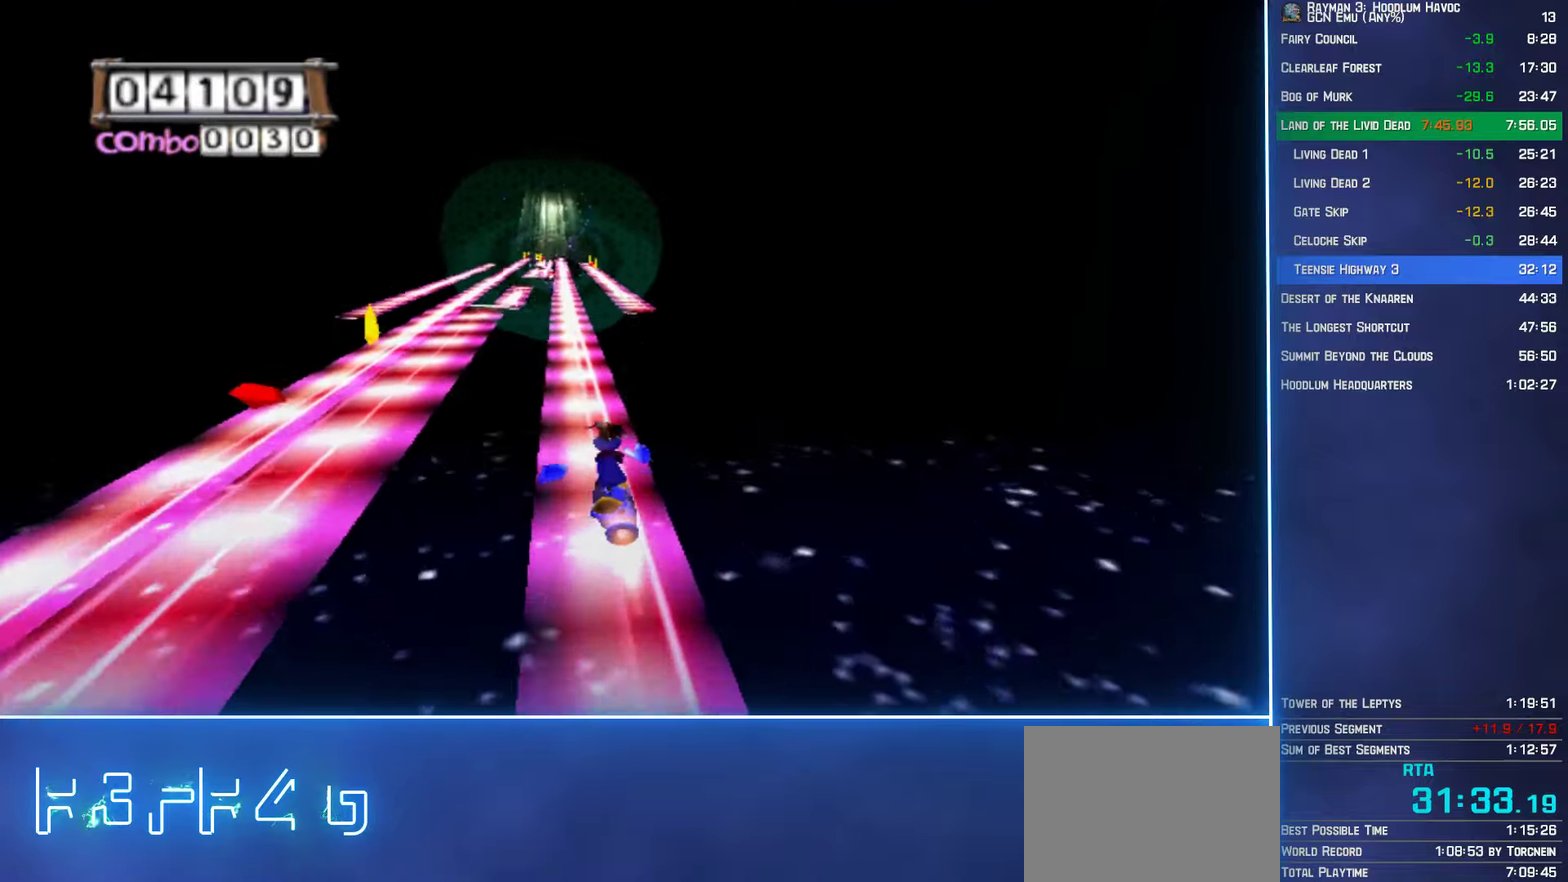
{"buttons": ["A"], "left_stick": "center", "right_stick": "center", "events": []}
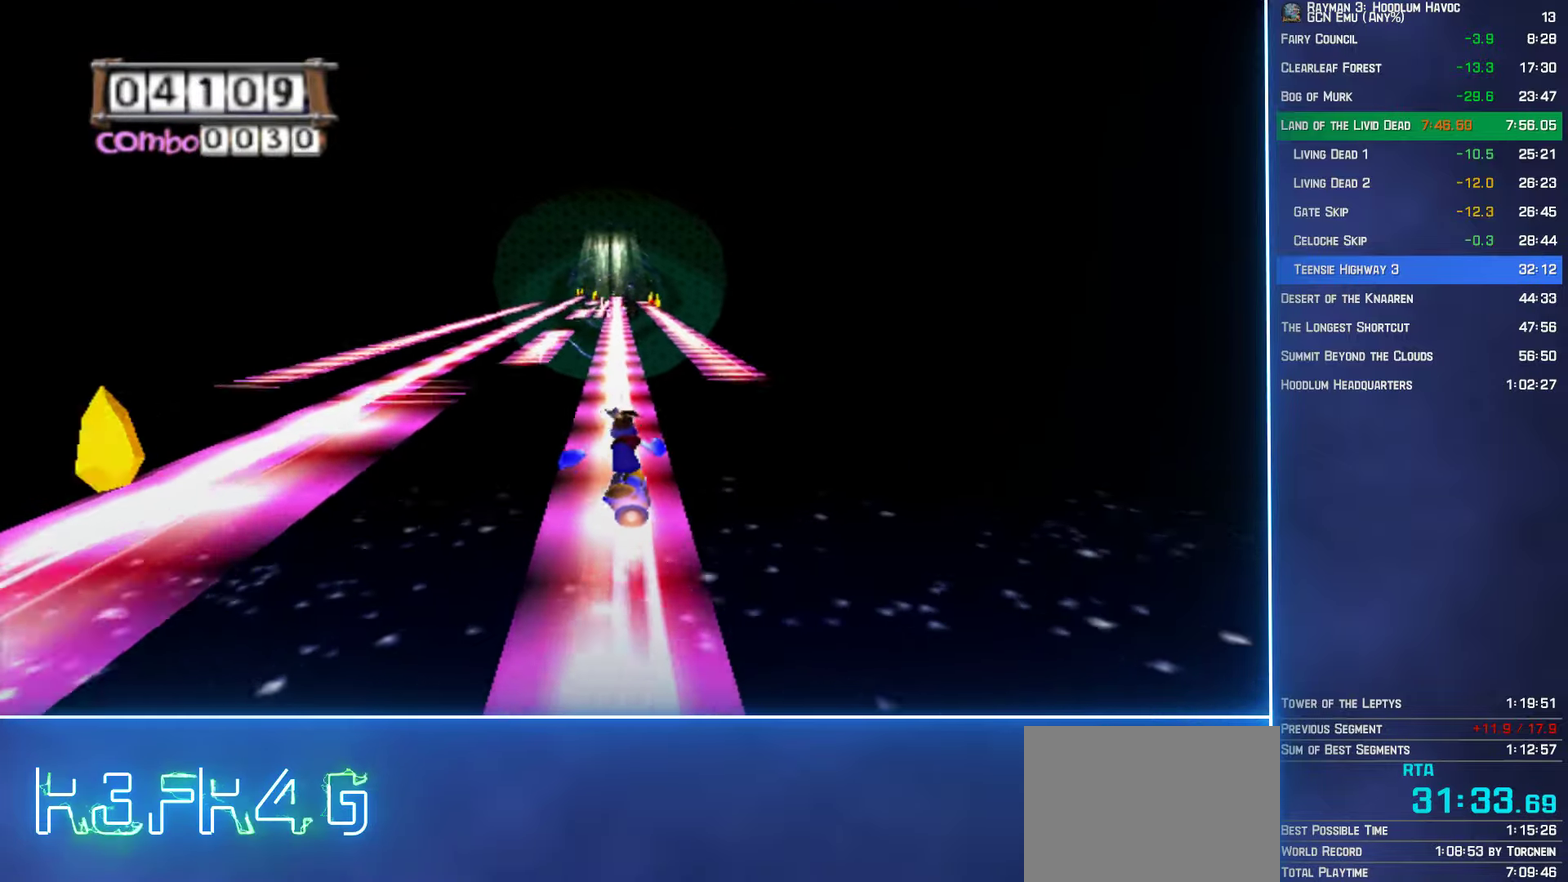
{"buttons": ["A"], "left_stick": "center", "right_stick": "center", "events": [[167, "left_stick", "left"], [267, "left_stick", "center"]]}
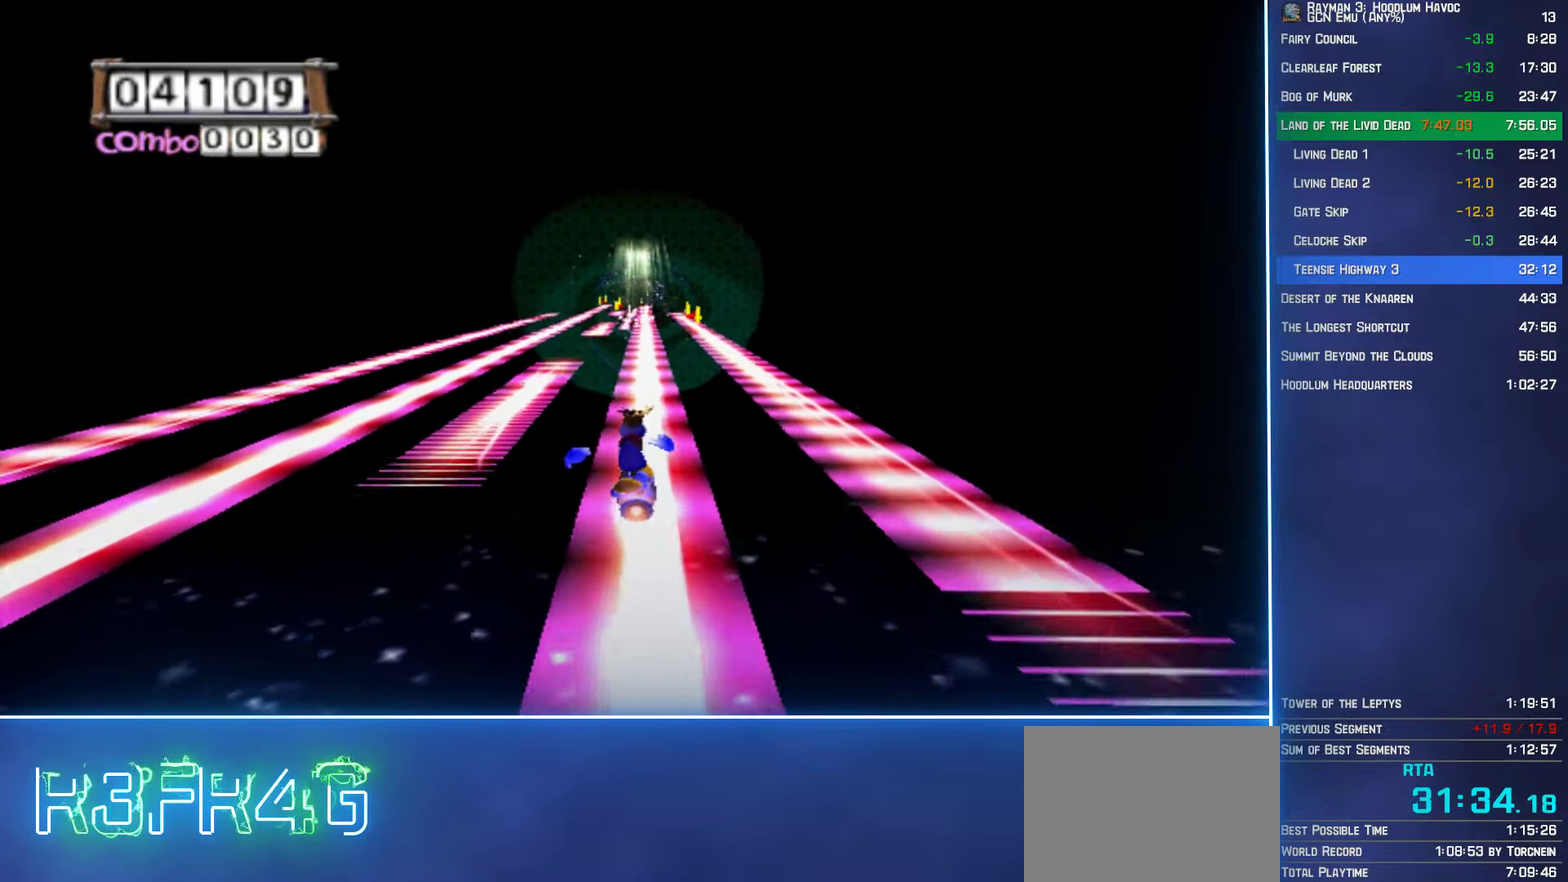
{"buttons": ["A"], "left_stick": "right", "right_stick": "center", "events": [[484, "left_stick", "right"]]}
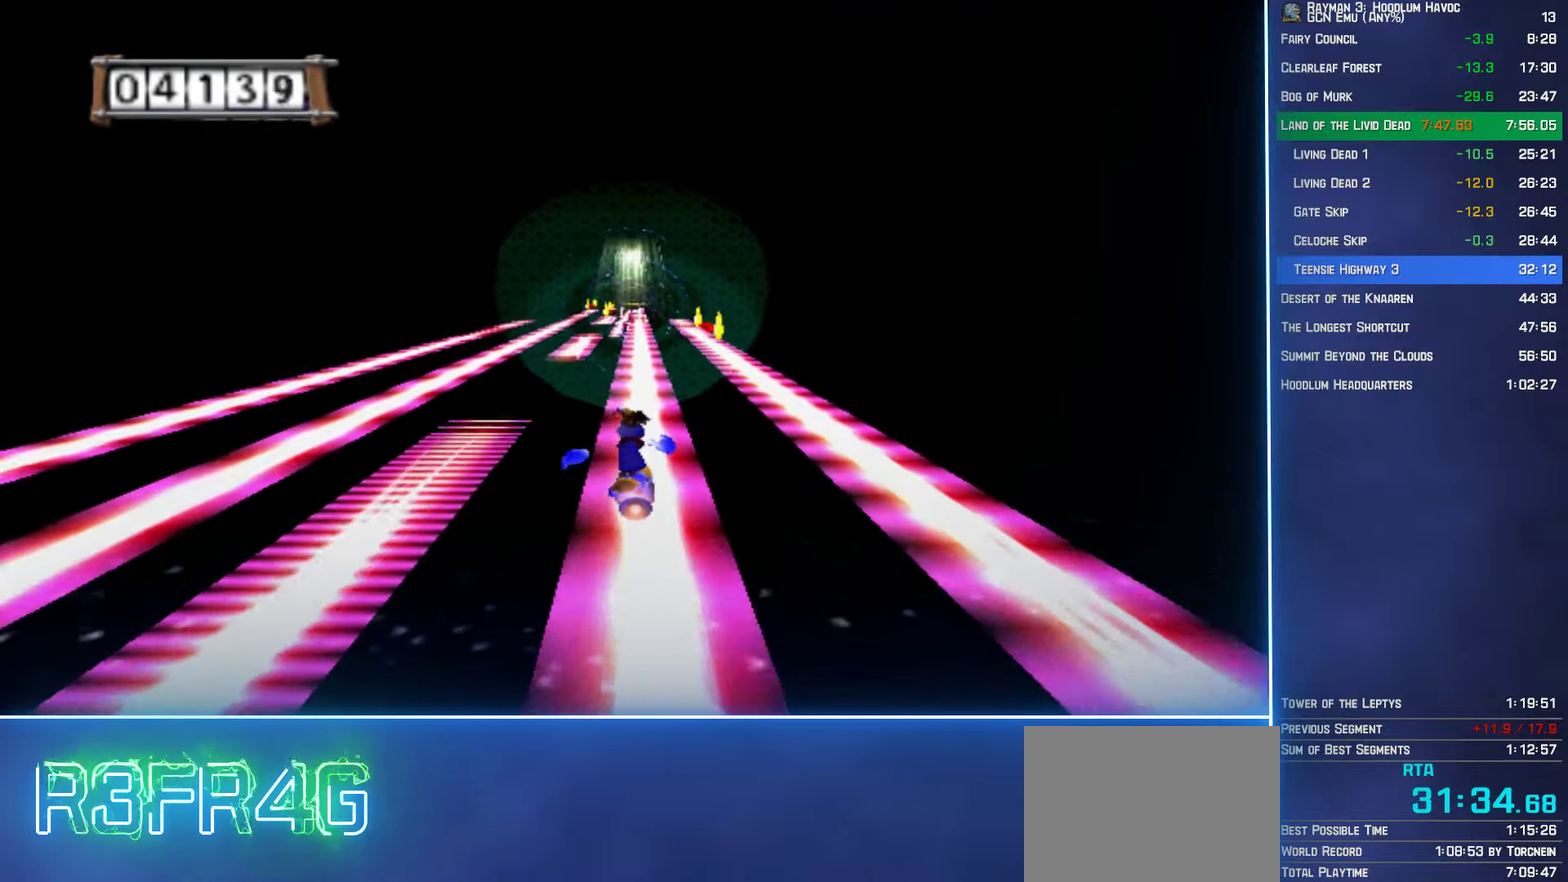
{"buttons": ["A"], "left_stick": "center", "right_stick": "center", "events": [[34, "left_stick", "center"]]}
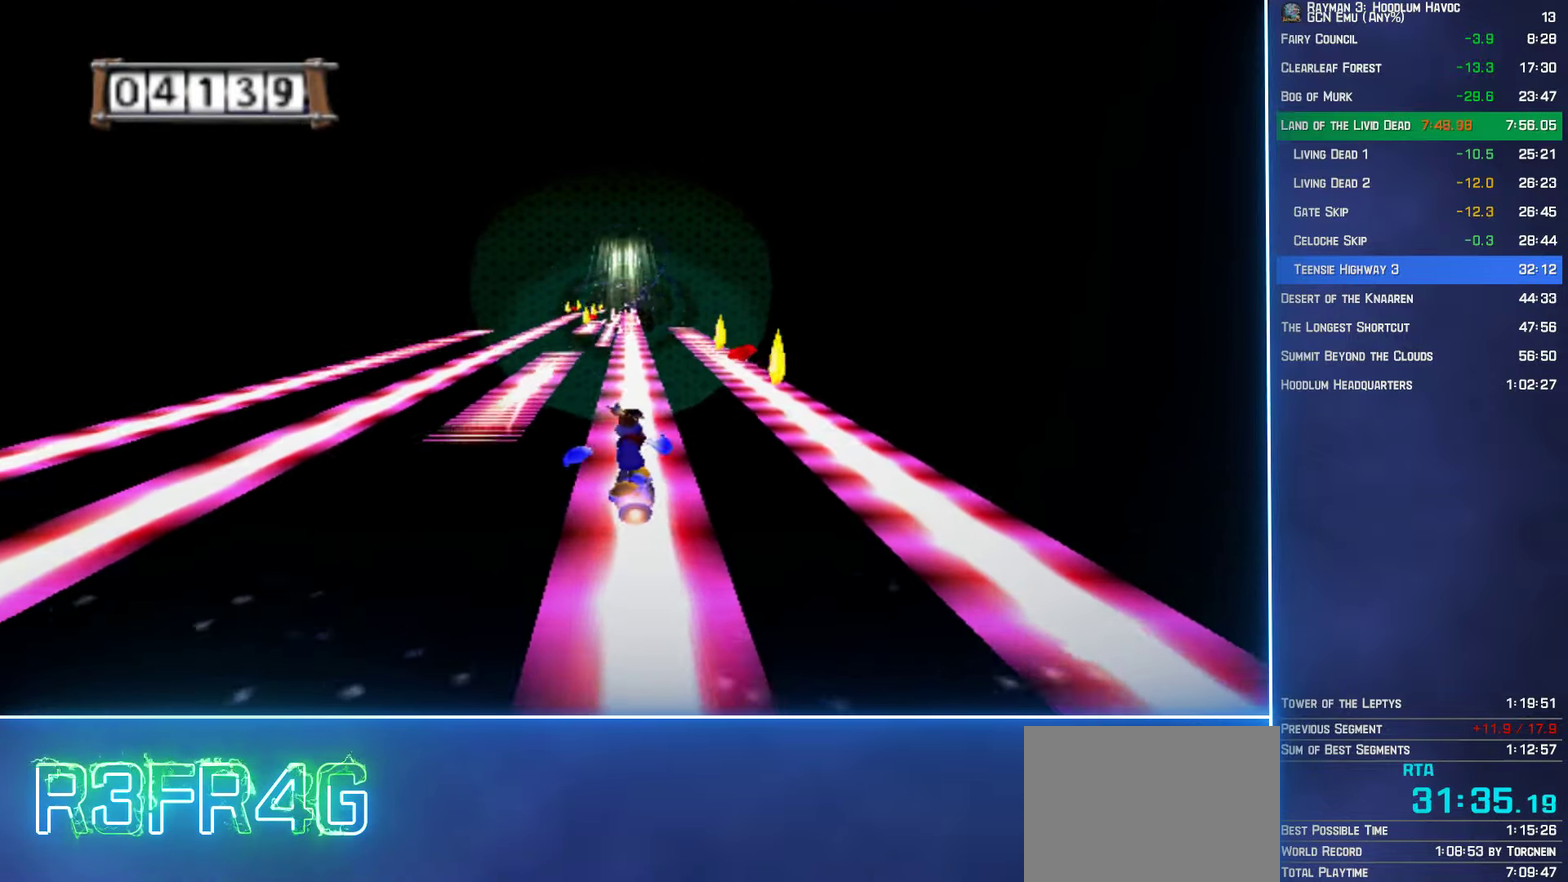
{"buttons": ["A"], "left_stick": "center", "right_stick": "center", "events": []}
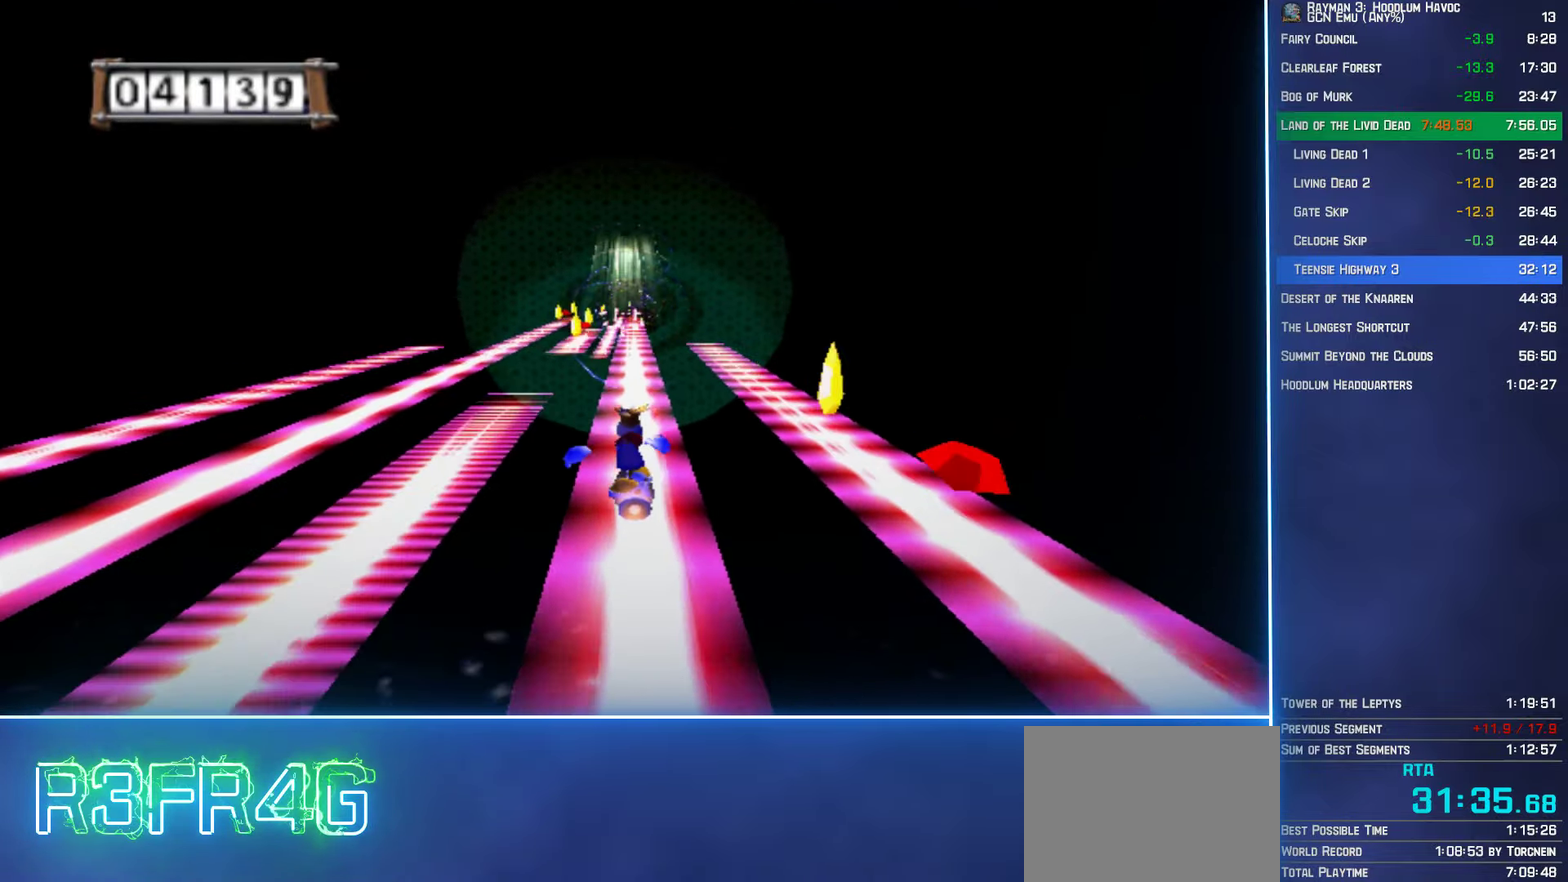
{"buttons": ["A"], "left_stick": "center", "right_stick": "center", "events": []}
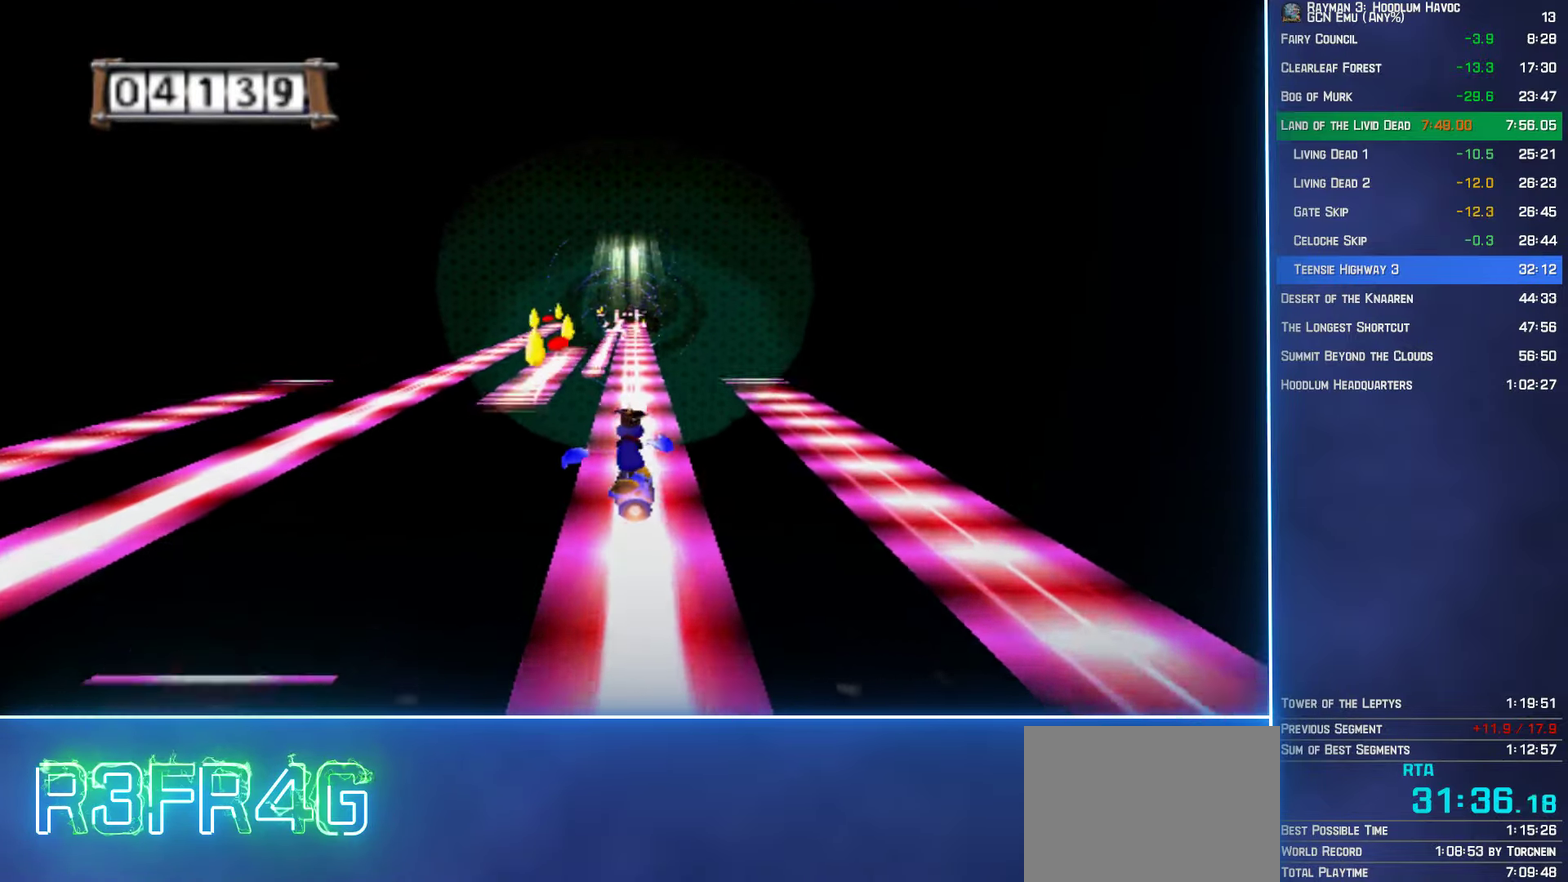
{"buttons": ["A"], "left_stick": "center", "right_stick": "center", "events": [[117, "left_stick", "up-right"], [167, "left_stick", "center"]]}
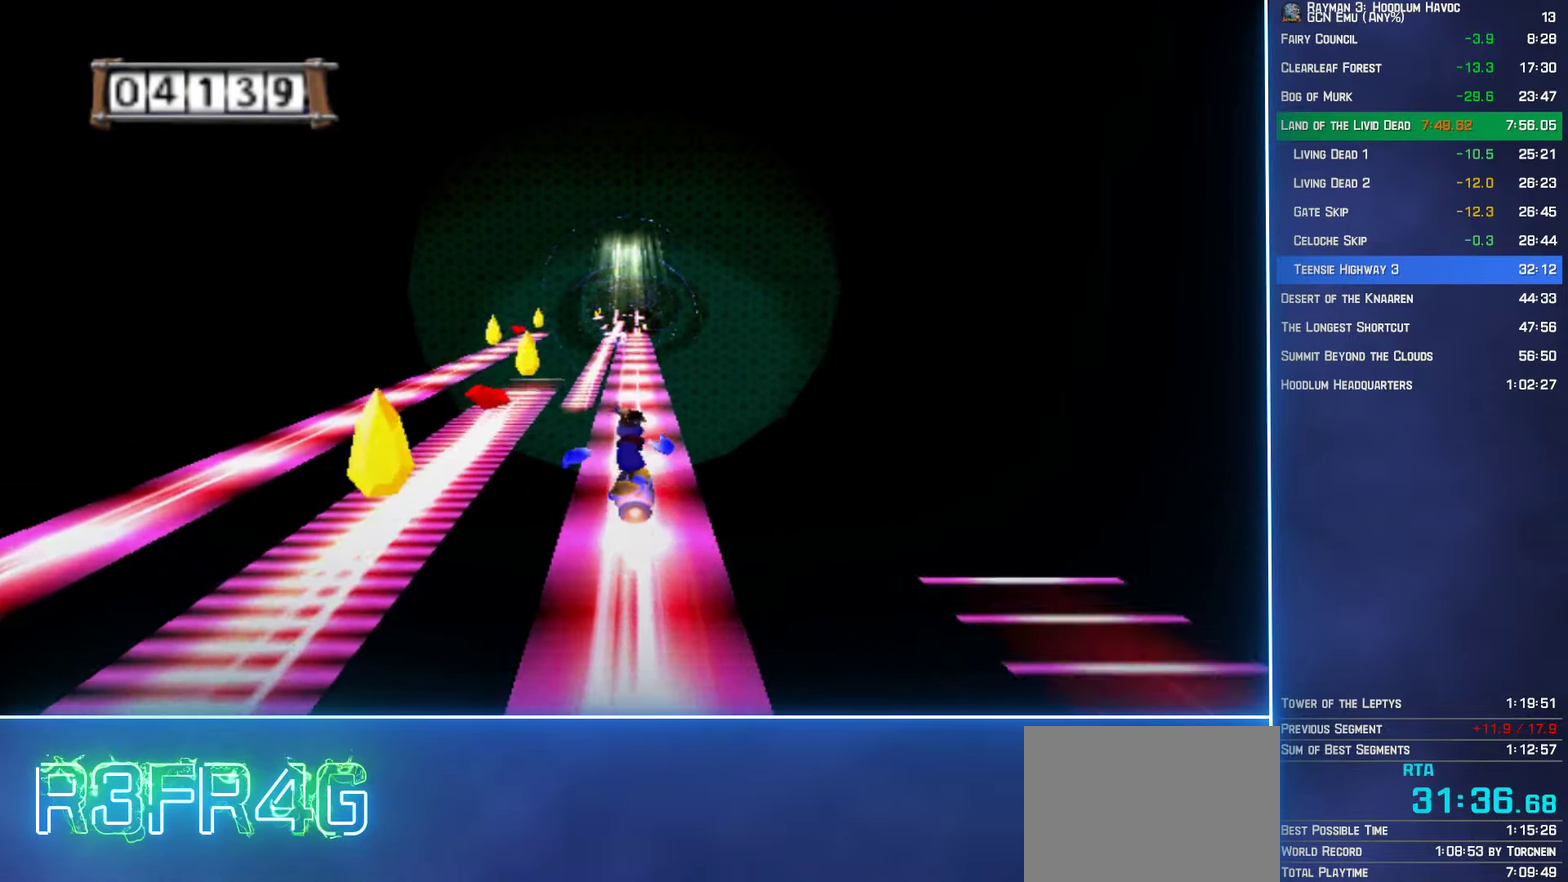
{"buttons": ["A"], "left_stick": "center", "right_stick": "center", "events": []}
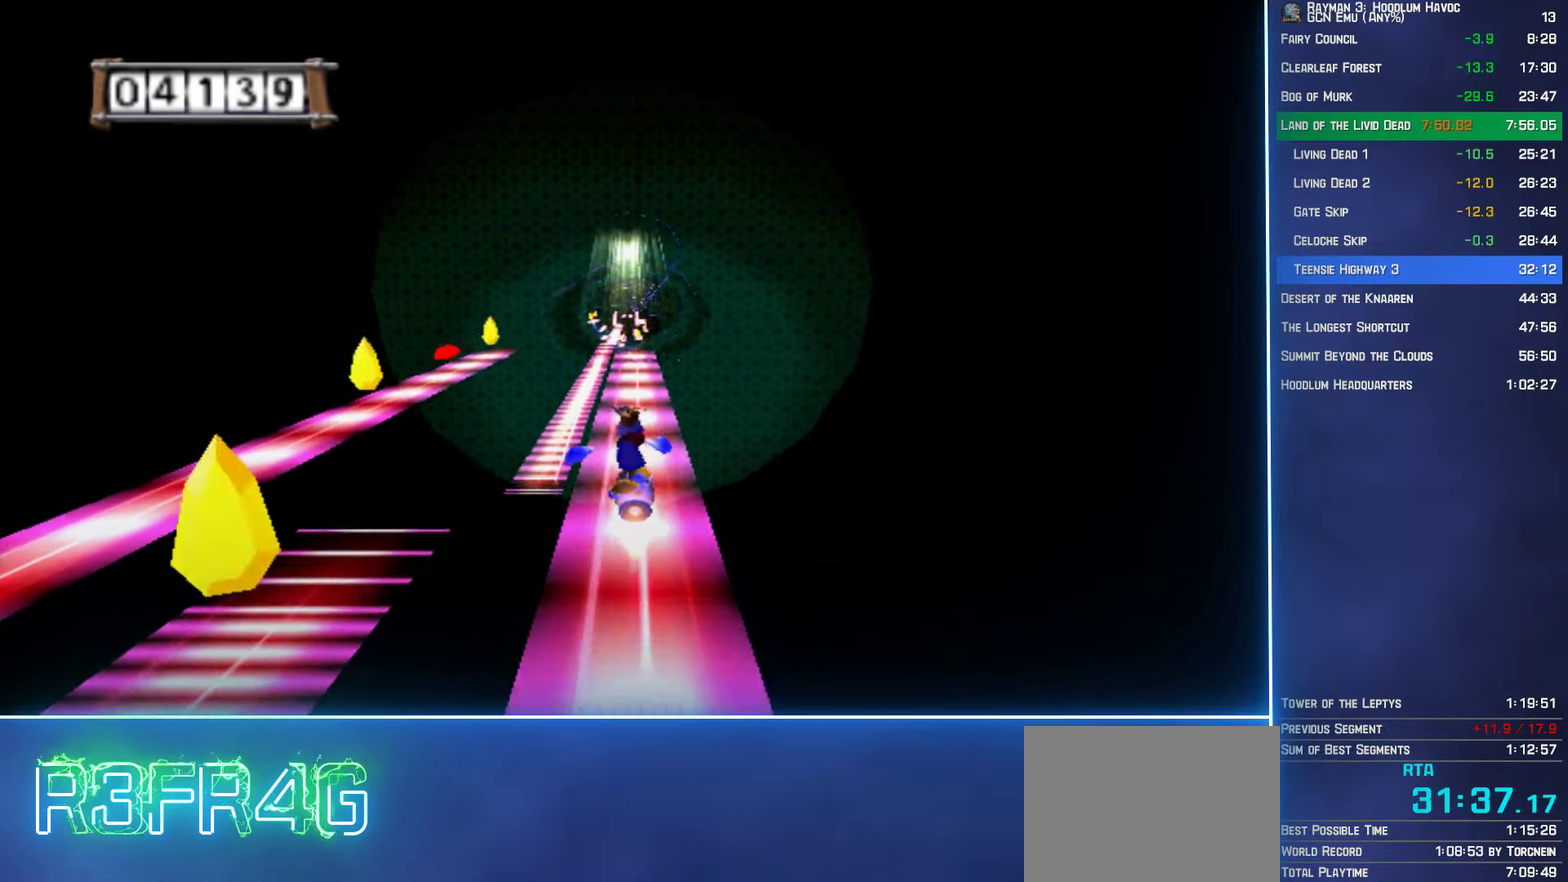
{"buttons": ["A"], "left_stick": "center", "right_stick": "center", "events": []}
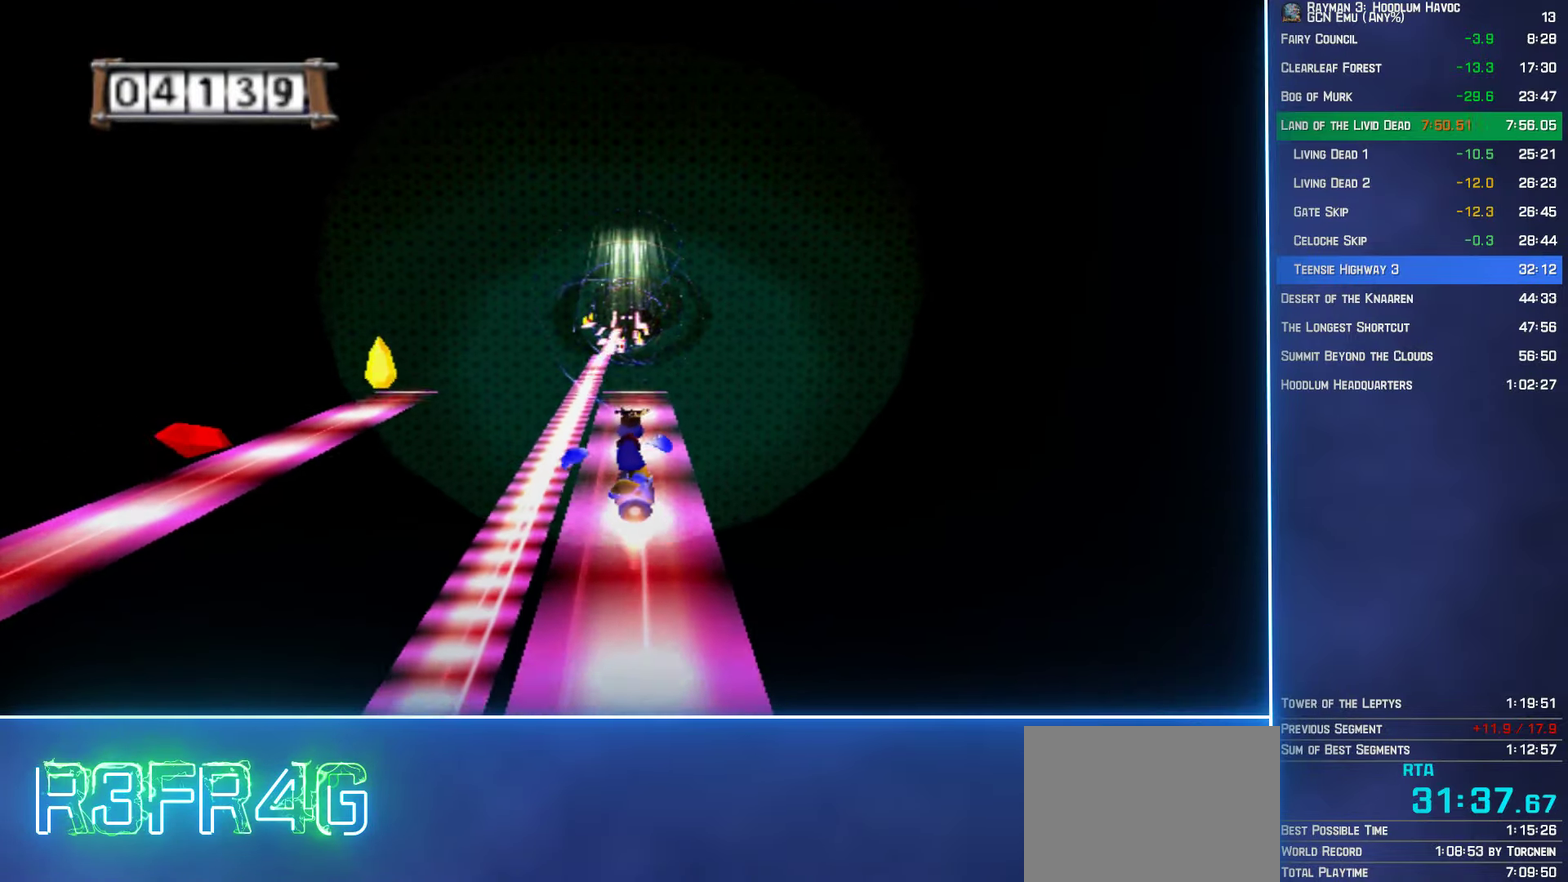
{"buttons": ["A"], "left_stick": "left", "right_stick": "center", "events": [[316, "left_stick", "left"]]}
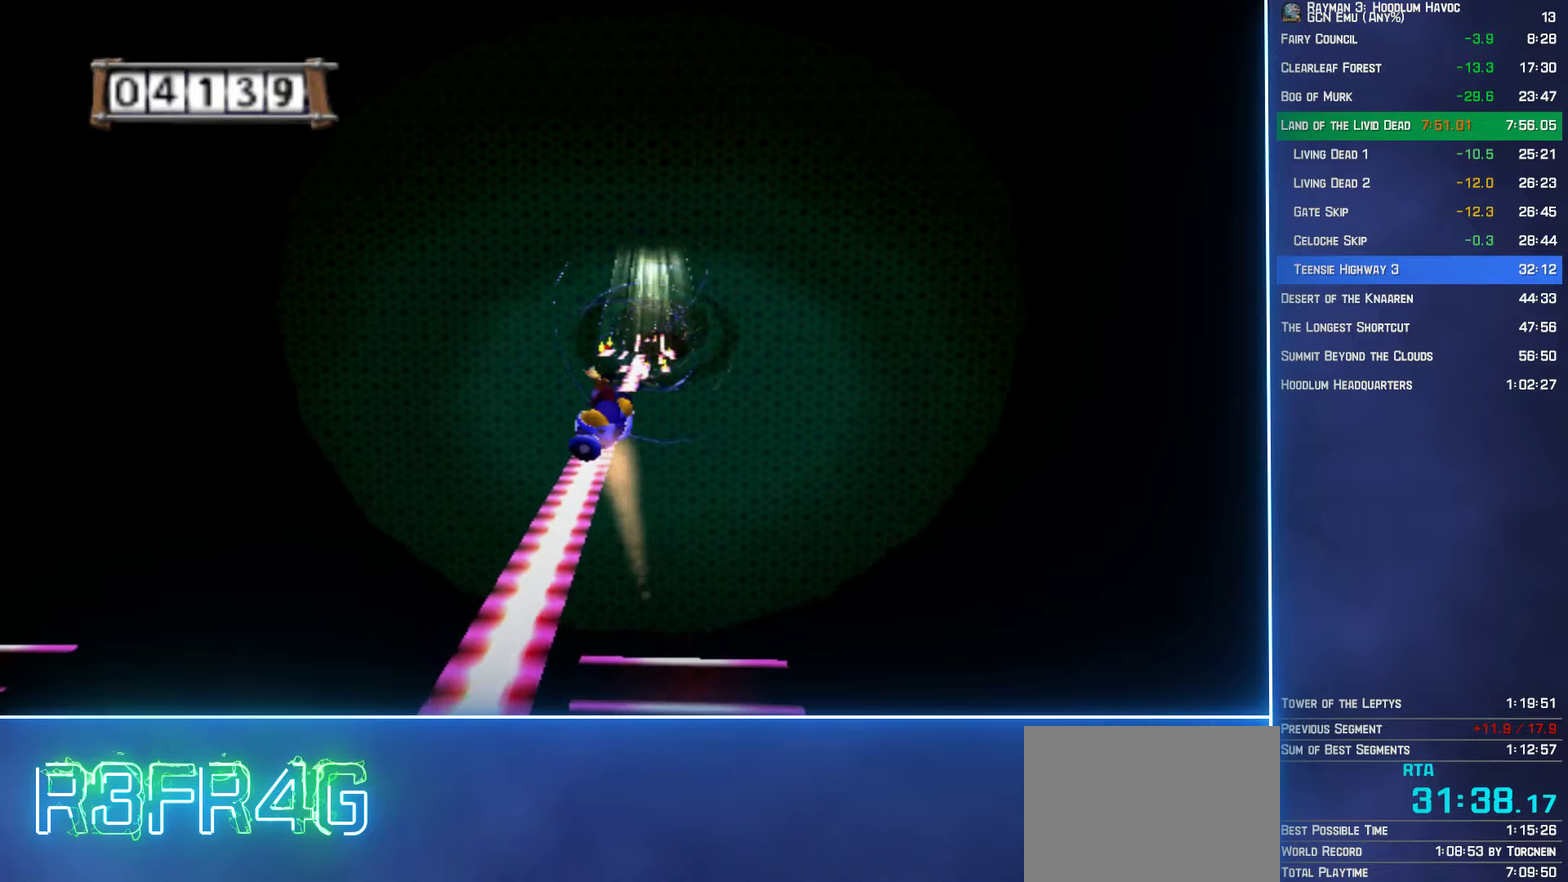
{"buttons": ["A"], "left_stick": "center", "right_stick": "center", "events": [[183, "left_stick", "center"]]}
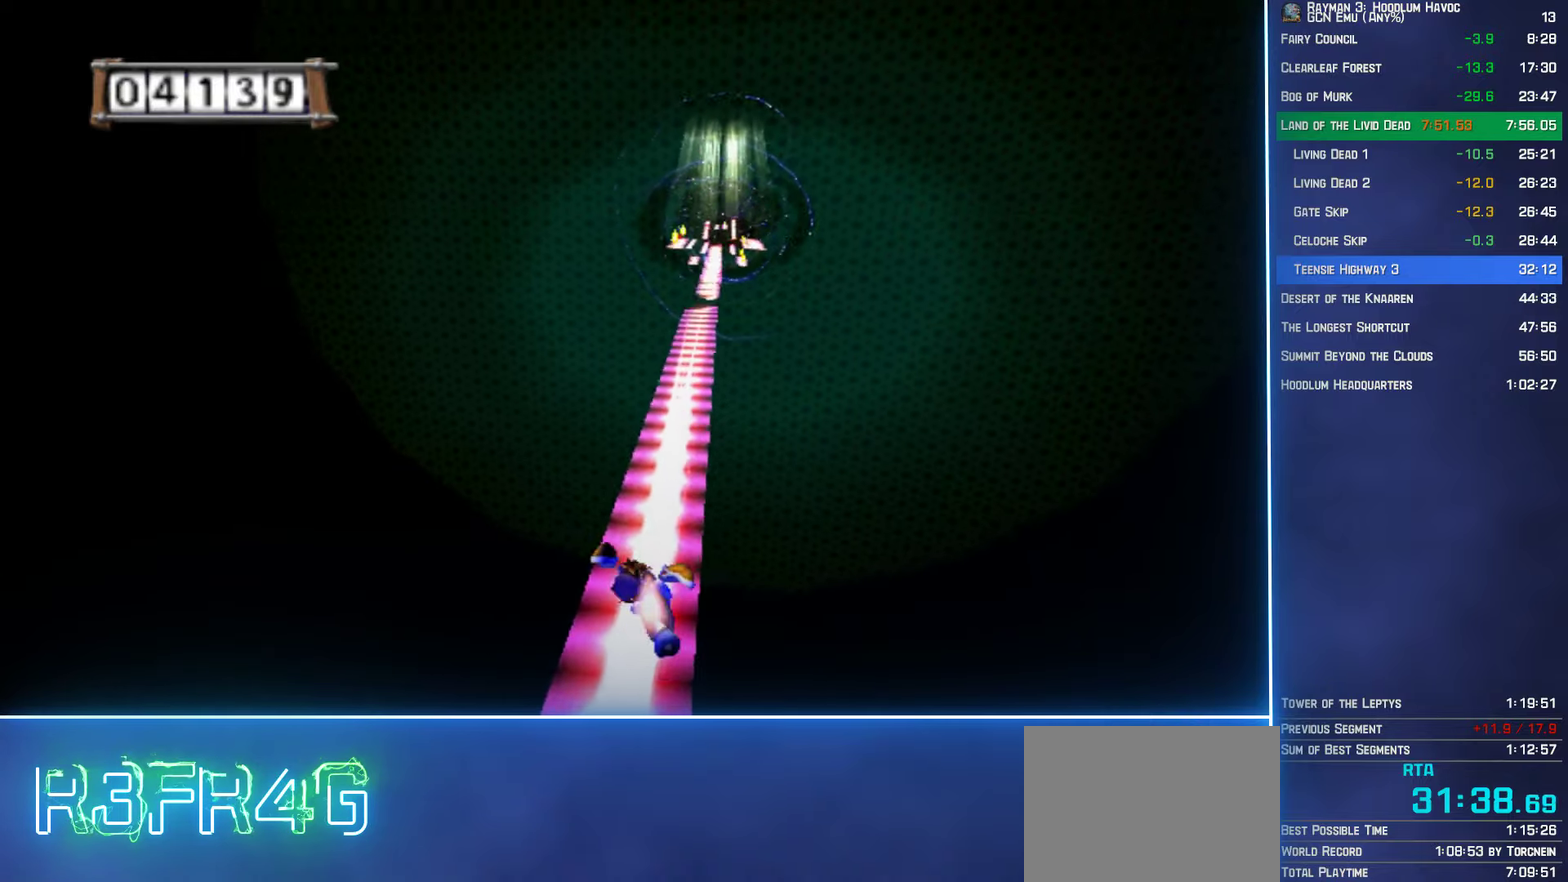
{"buttons": ["A"], "left_stick": "center", "right_stick": "center", "events": []}
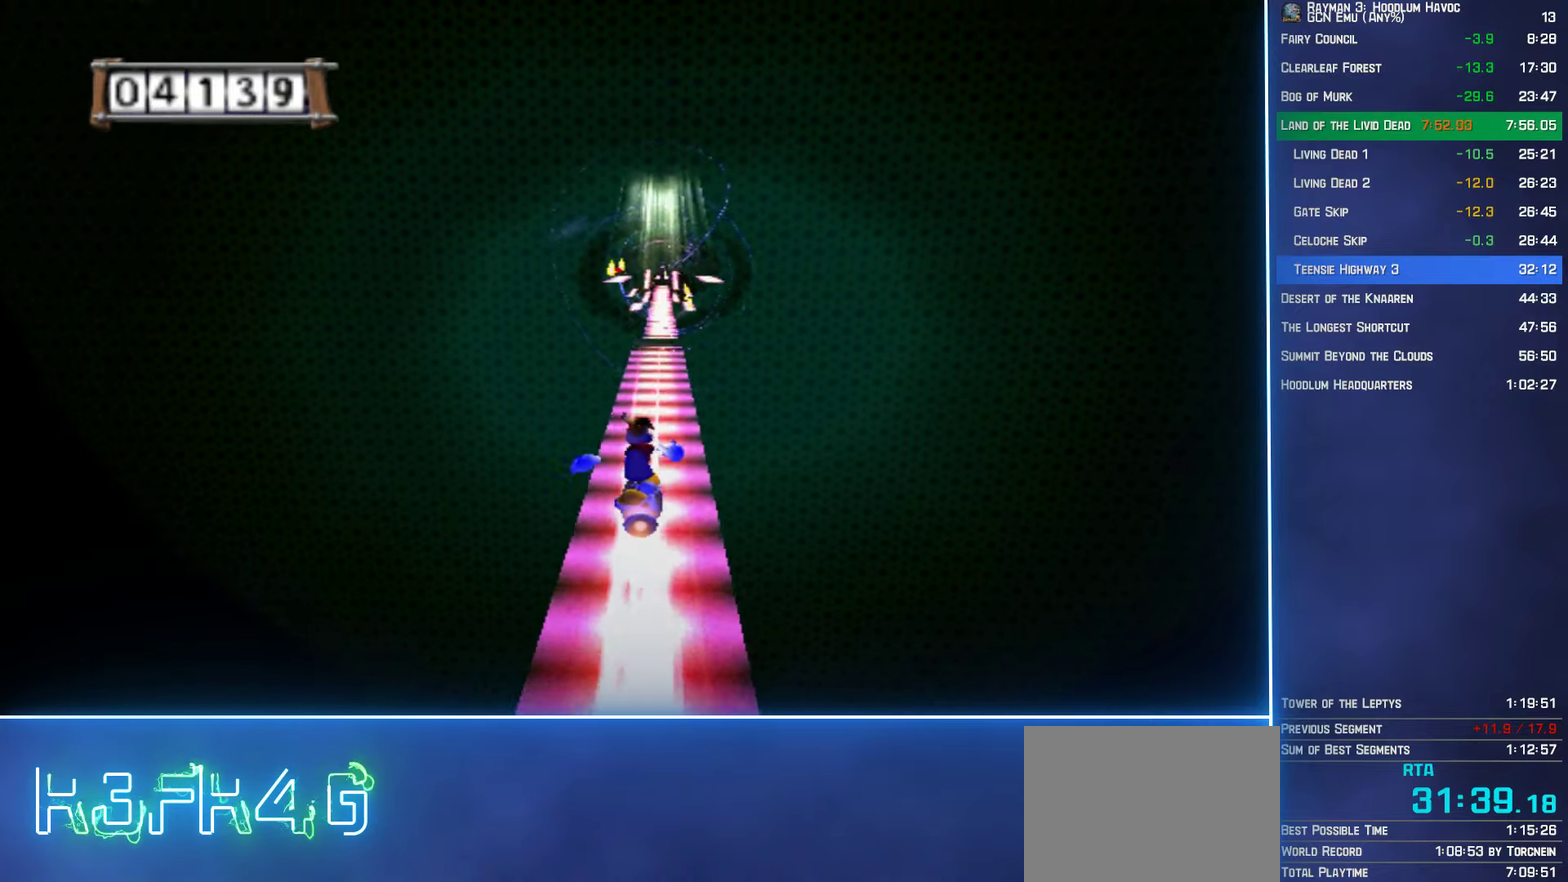
{"buttons": ["A"], "left_stick": "center", "right_stick": "center", "events": []}
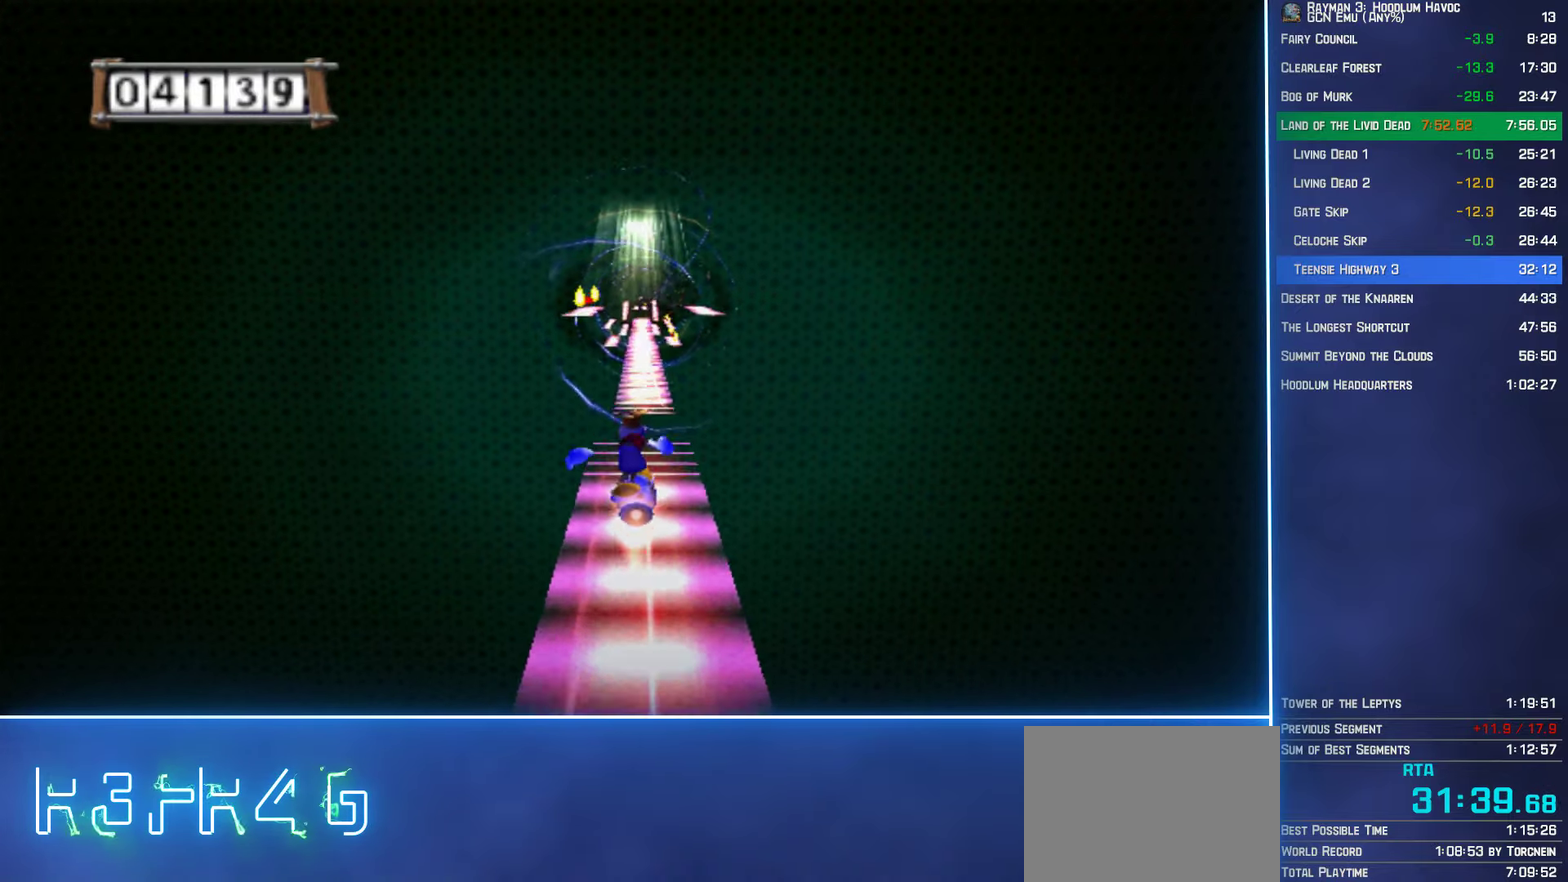
{"buttons": ["A"], "left_stick": "center", "right_stick": "center", "events": []}
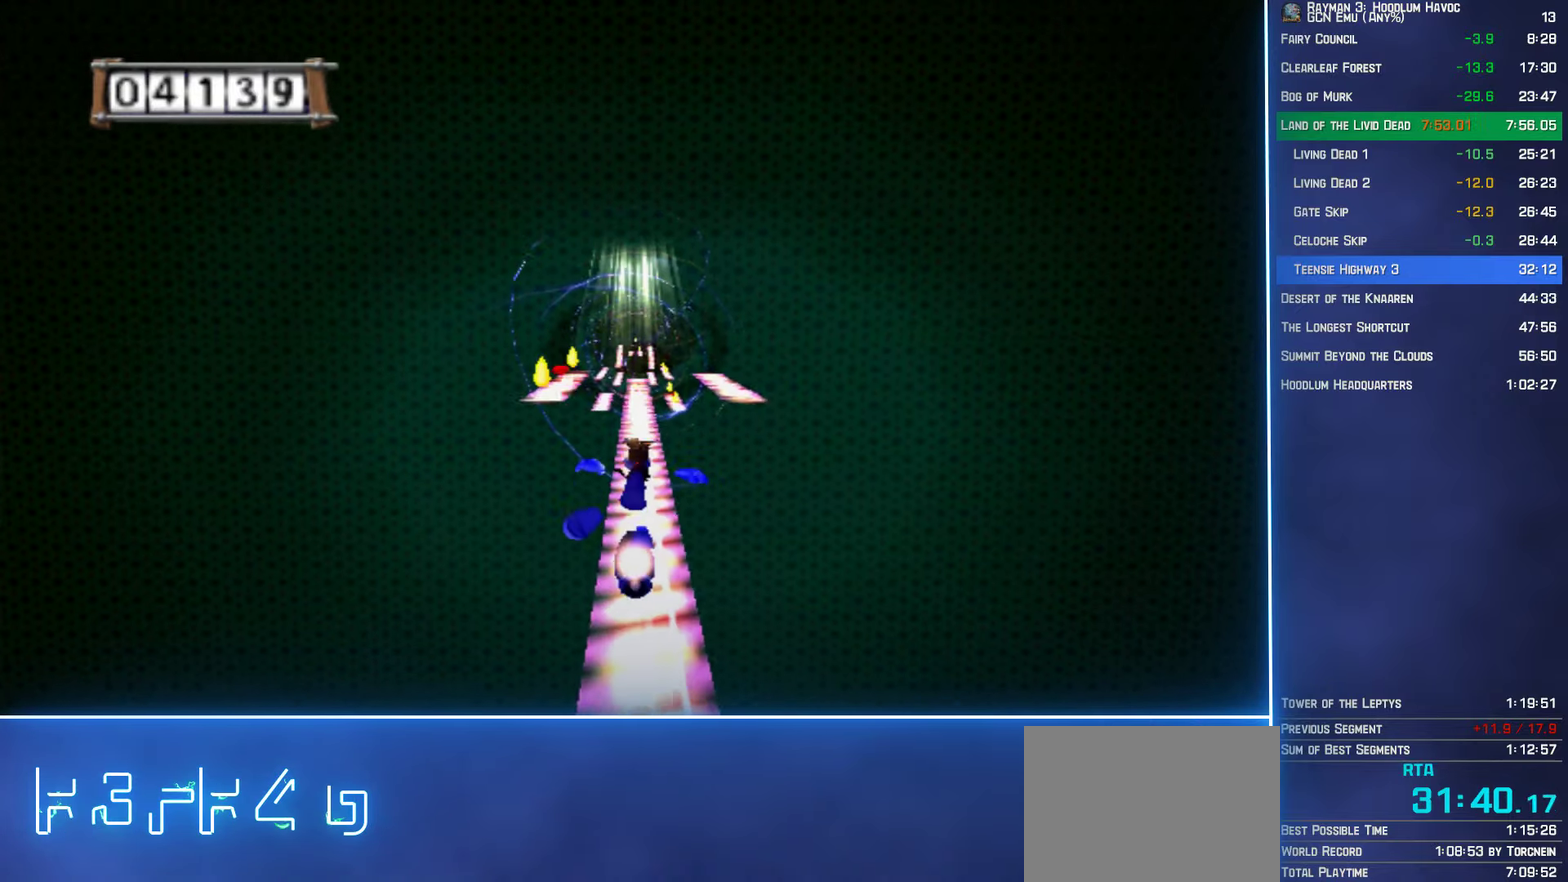
{"buttons": ["A"], "left_stick": "center", "right_stick": "center", "events": []}
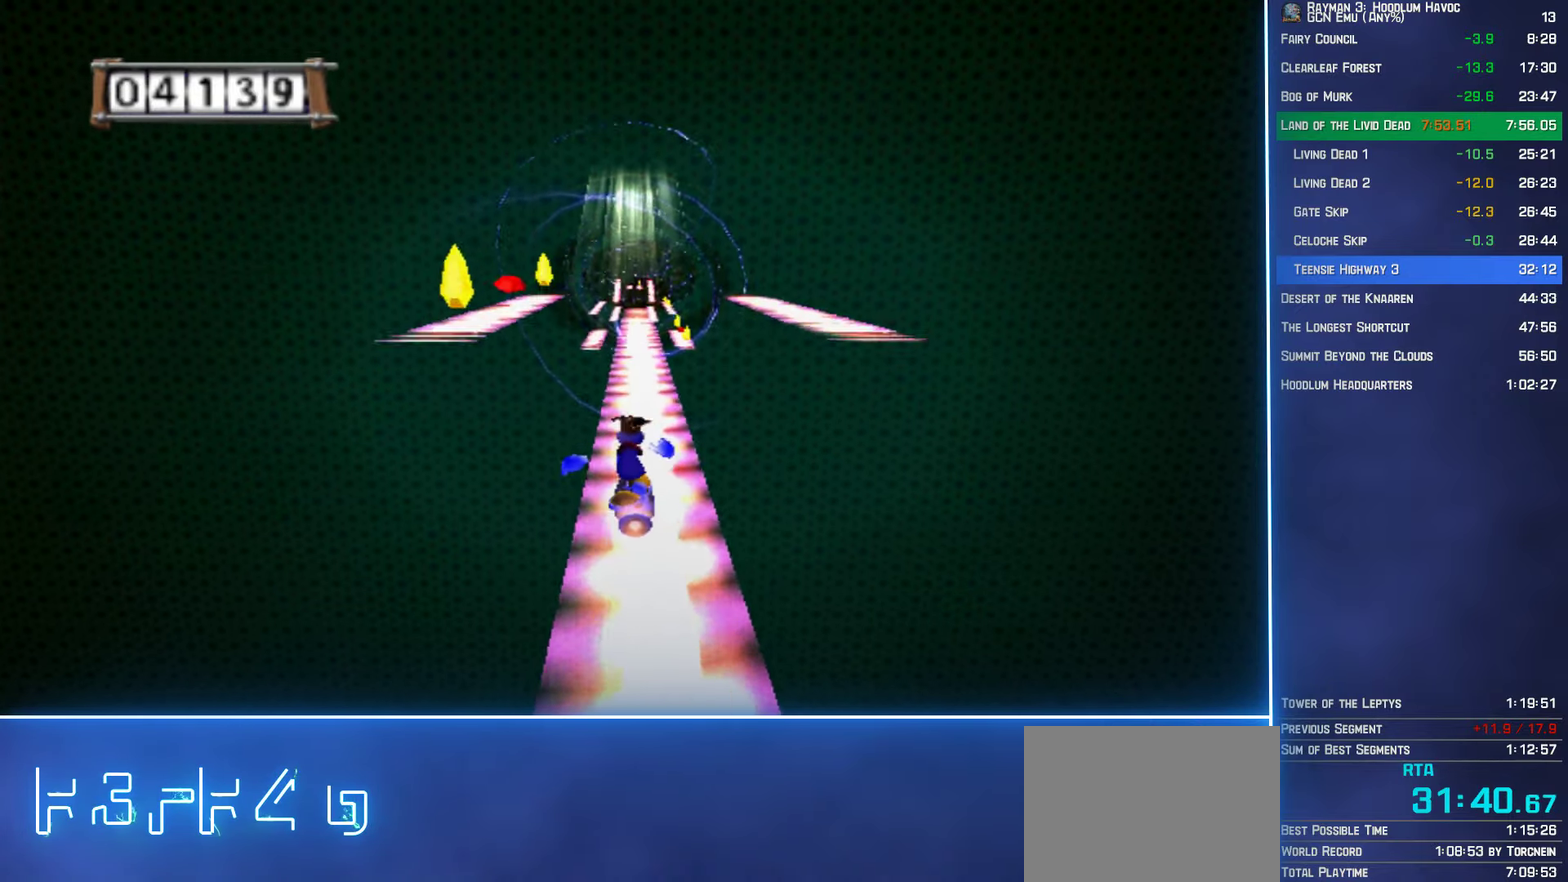
{"buttons": ["A"], "left_stick": "center", "right_stick": "center", "events": []}
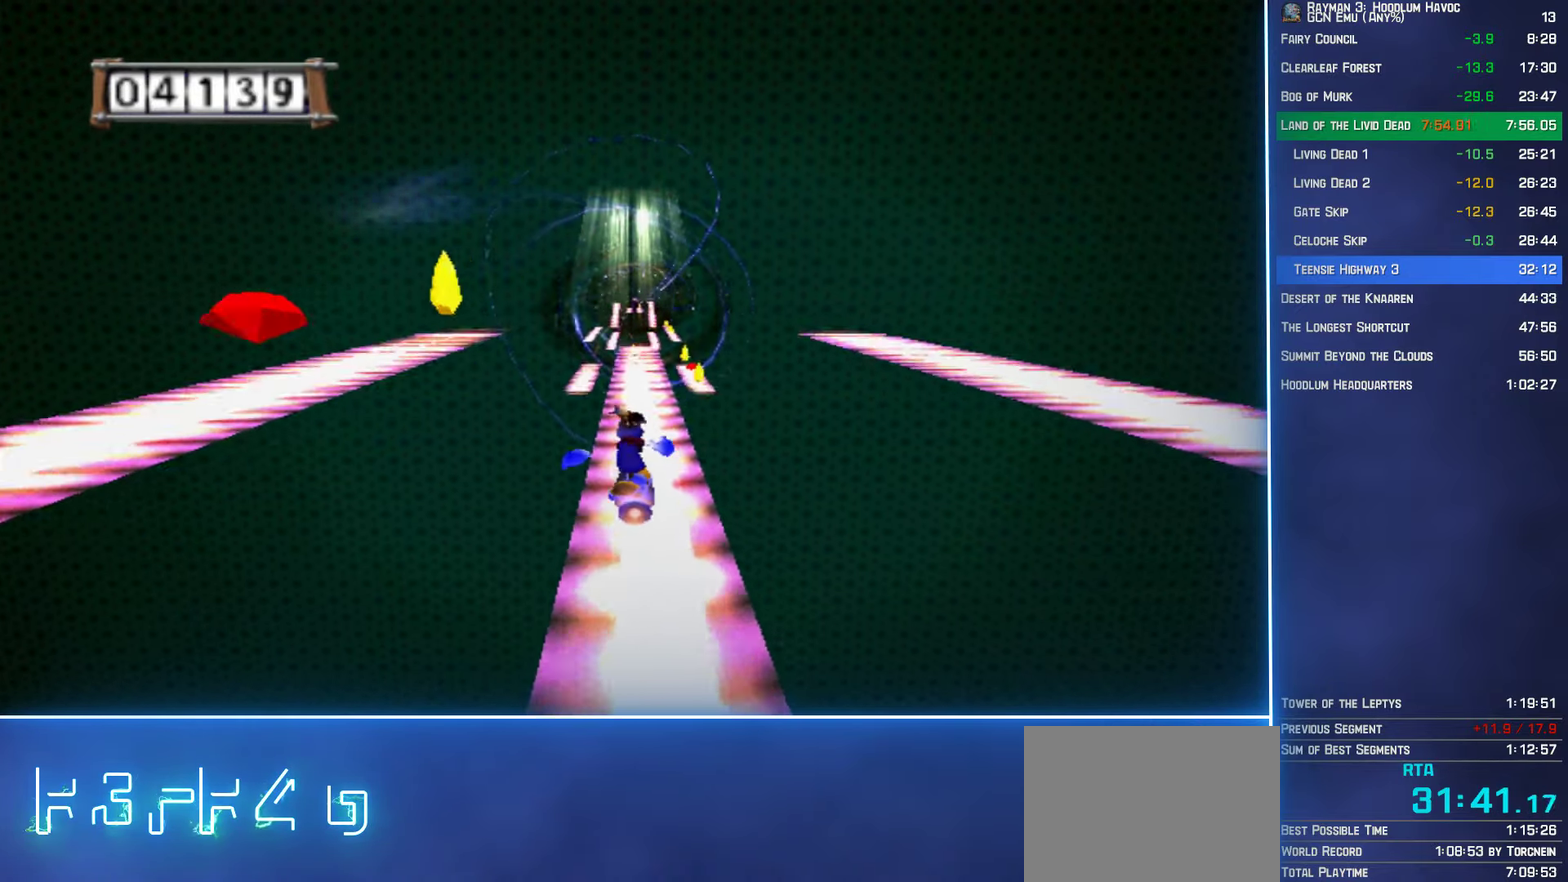
{"buttons": ["A"], "left_stick": "center", "right_stick": "center", "events": []}
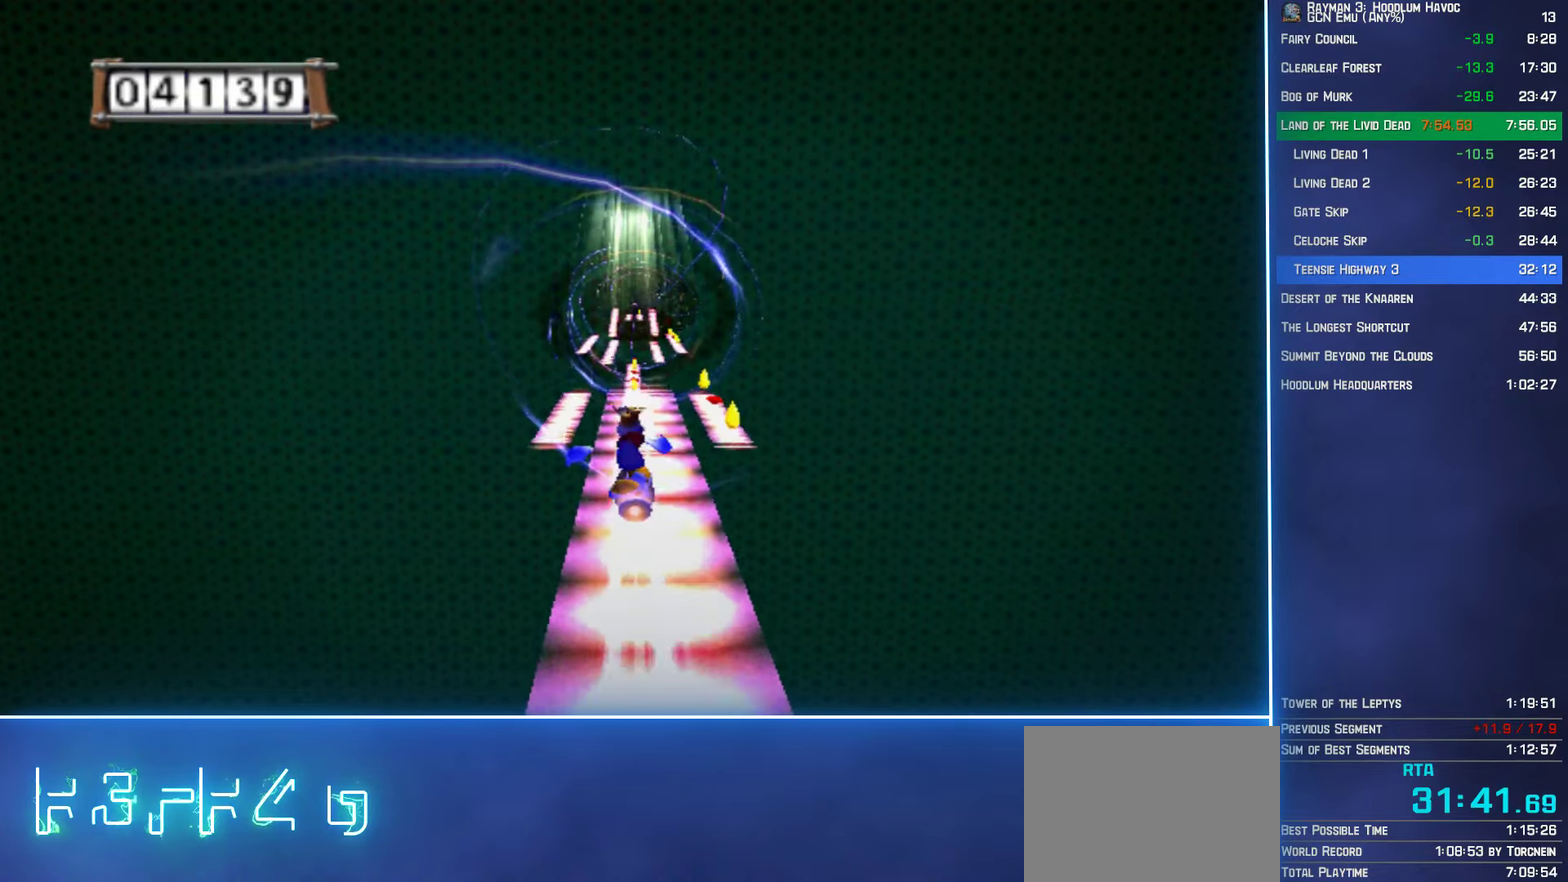
{"buttons": ["A"], "left_stick": "left", "right_stick": "center", "events": [[366, "left_stick", "left"]]}
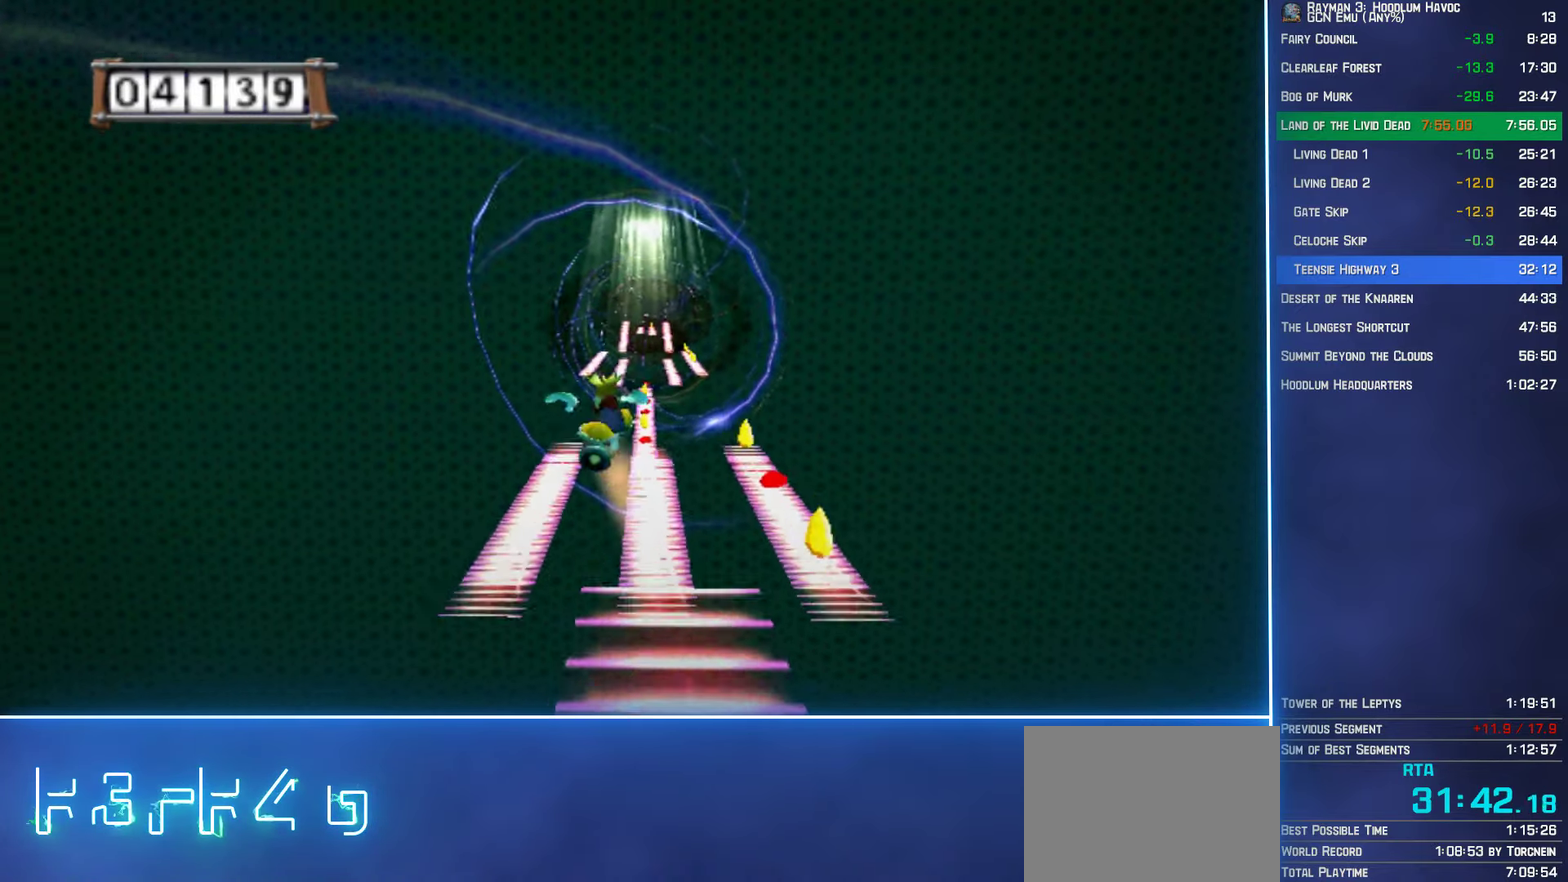
{"buttons": ["A"], "left_stick": "center", "right_stick": "center", "events": [[250, "left_stick", "center"]]}
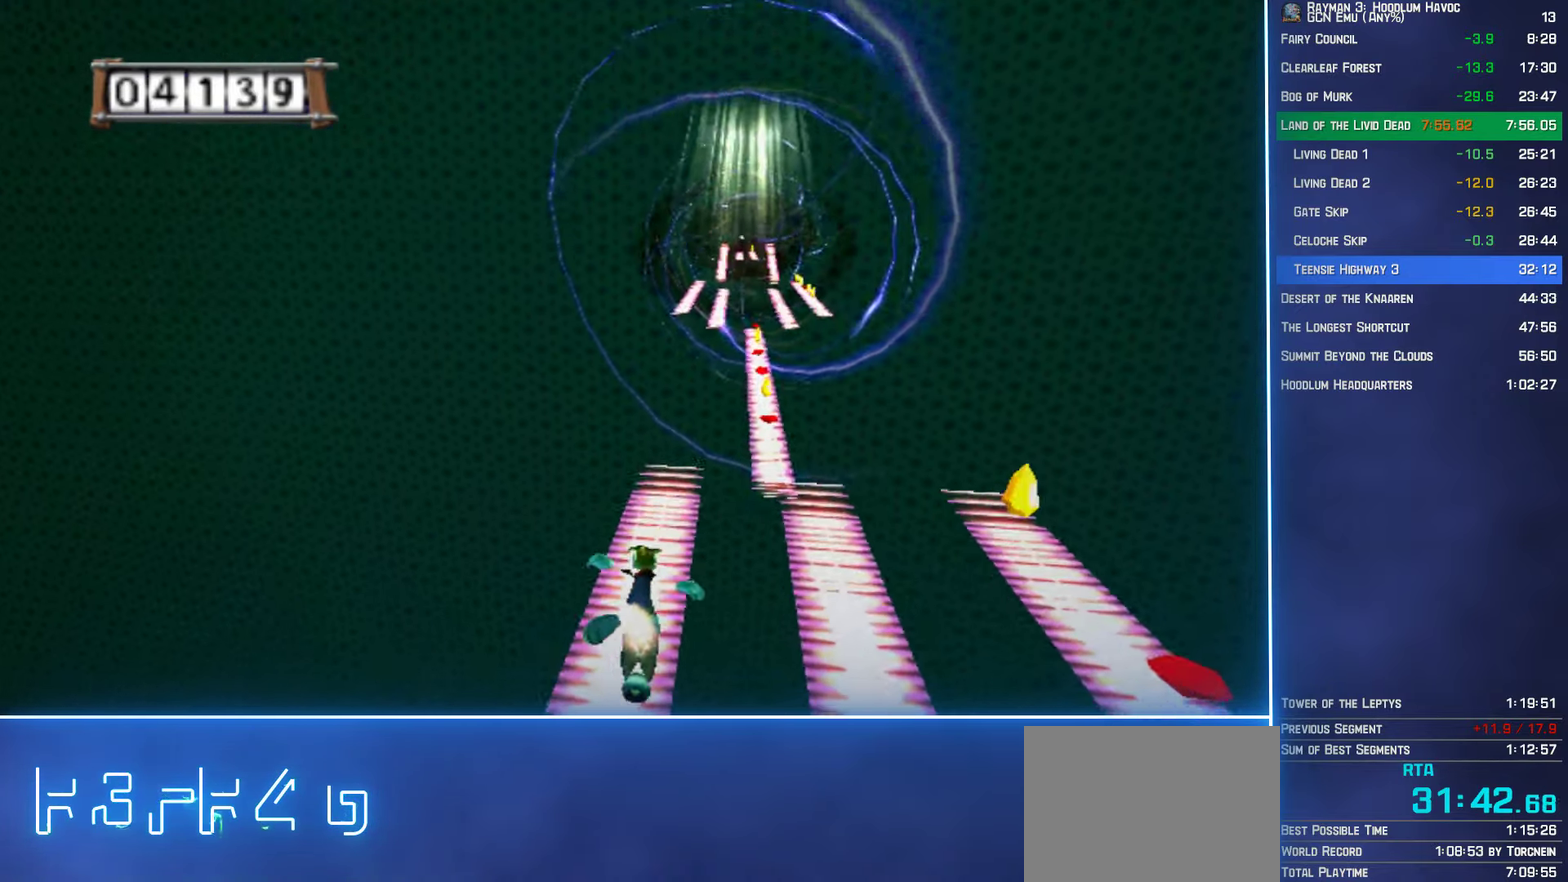
{"buttons": ["A"], "left_stick": "right", "right_stick": "center", "events": [[317, "left_stick", "right"]]}
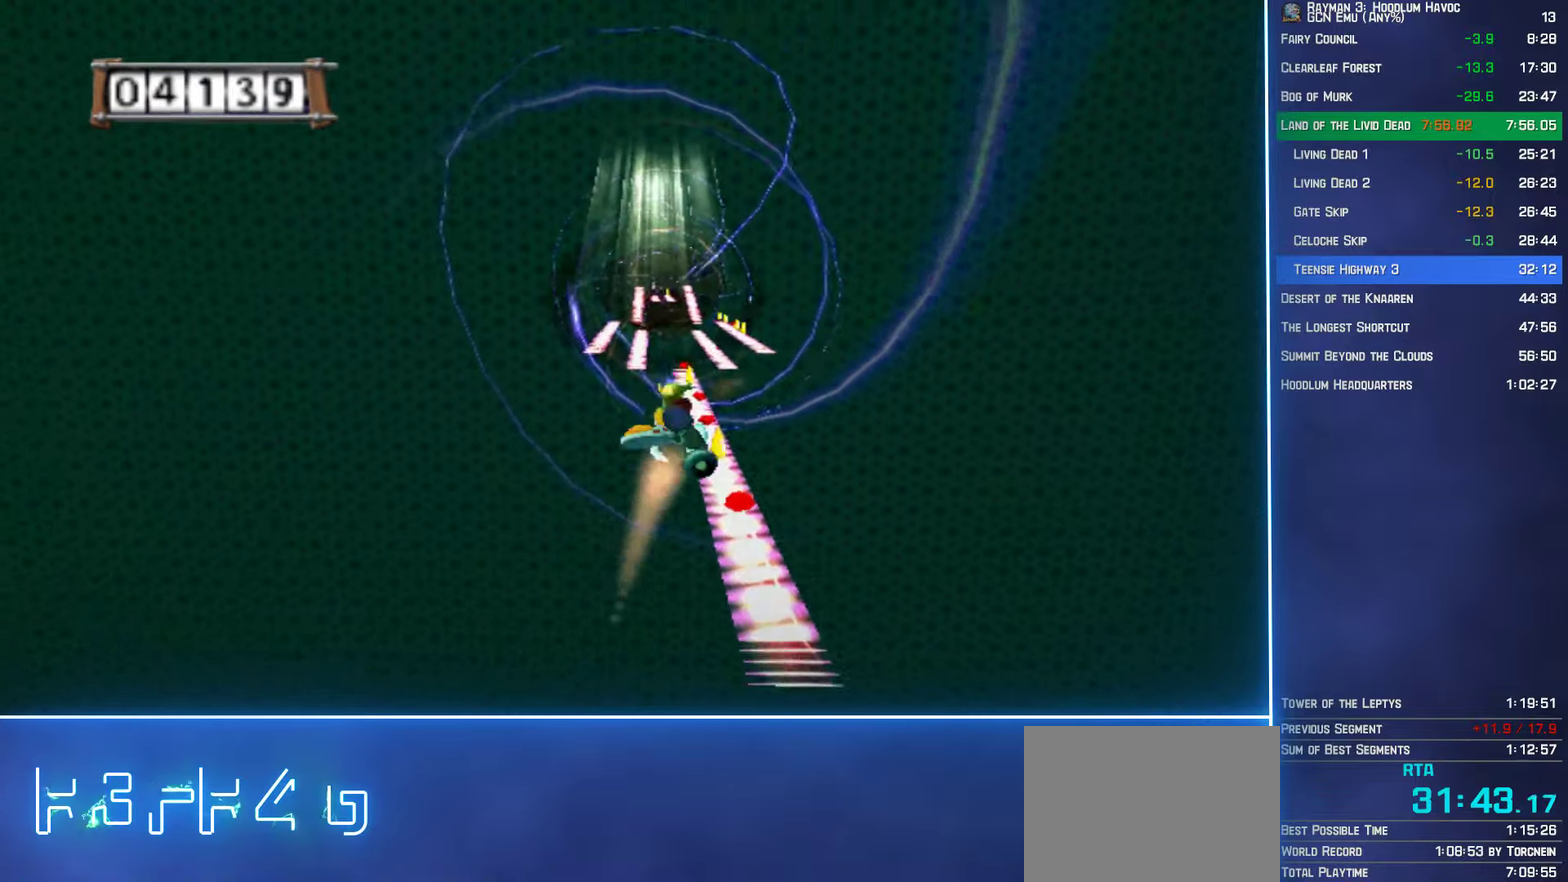
{"buttons": ["A"], "left_stick": "center", "right_stick": "center", "events": [[200, "left_stick", "center"]]}
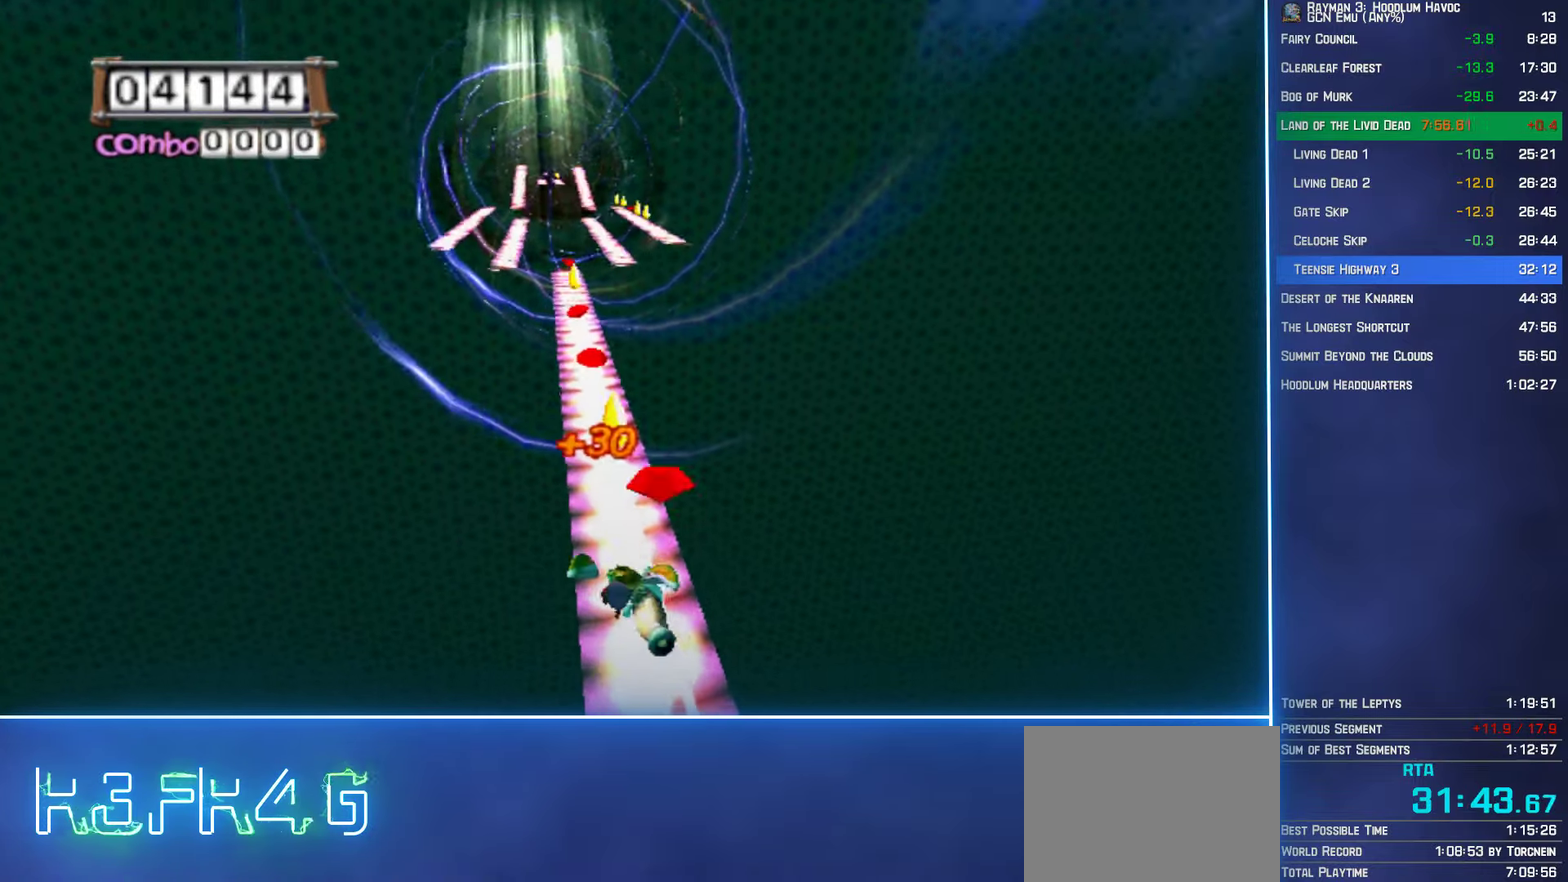
{"buttons": ["A"], "left_stick": "center", "right_stick": "center", "events": []}
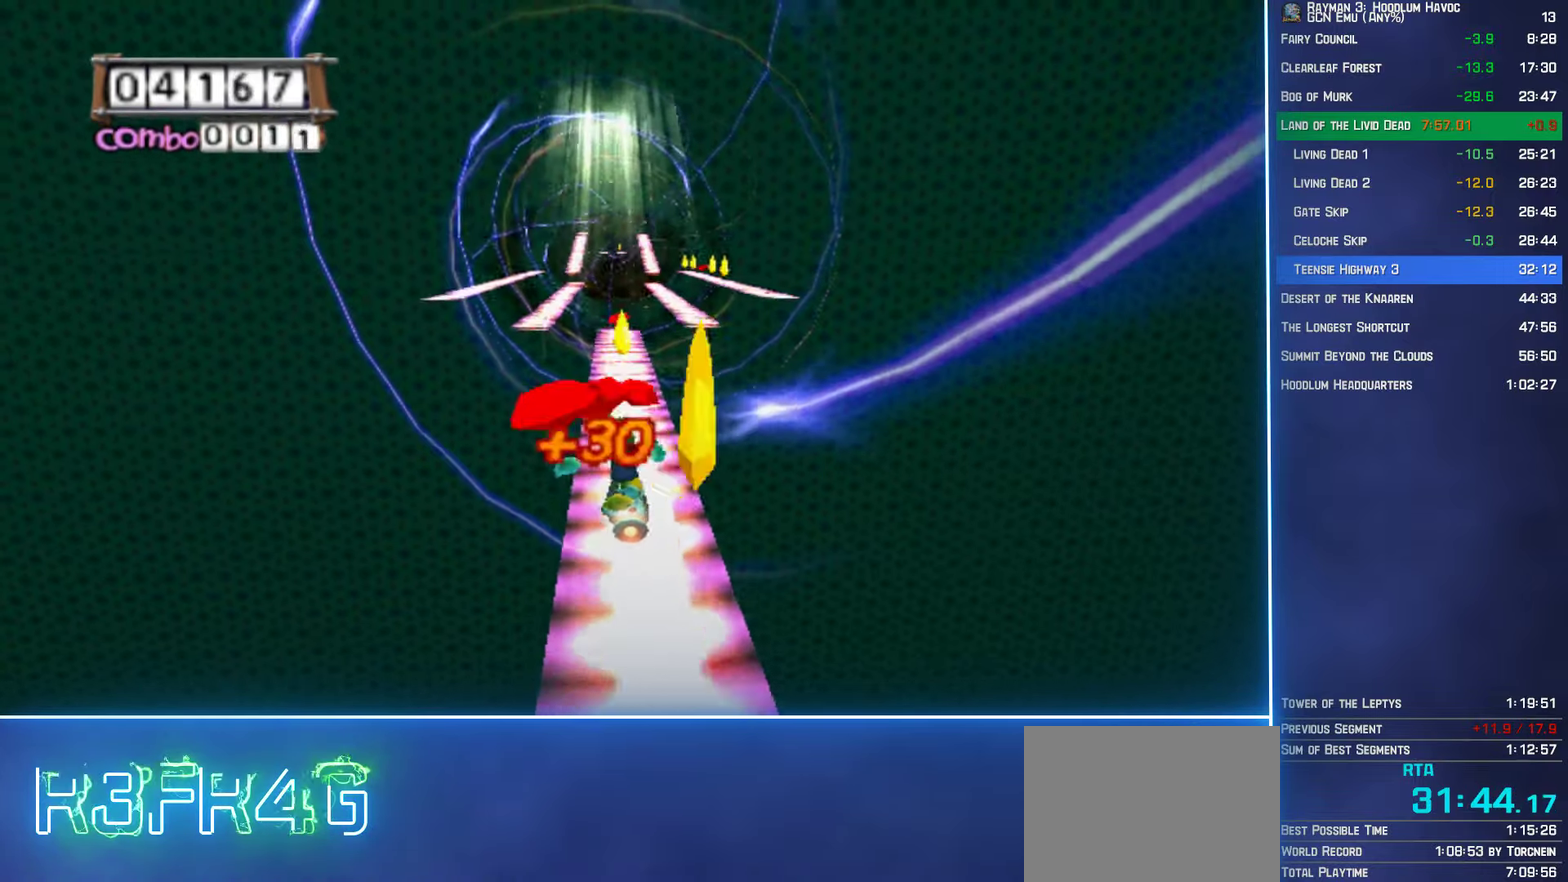
{"buttons": ["A"], "left_stick": "left", "right_stick": "center", "events": [[200, "A", "up"], [217, "left_stick", "left"], [300, "A", "down"]]}
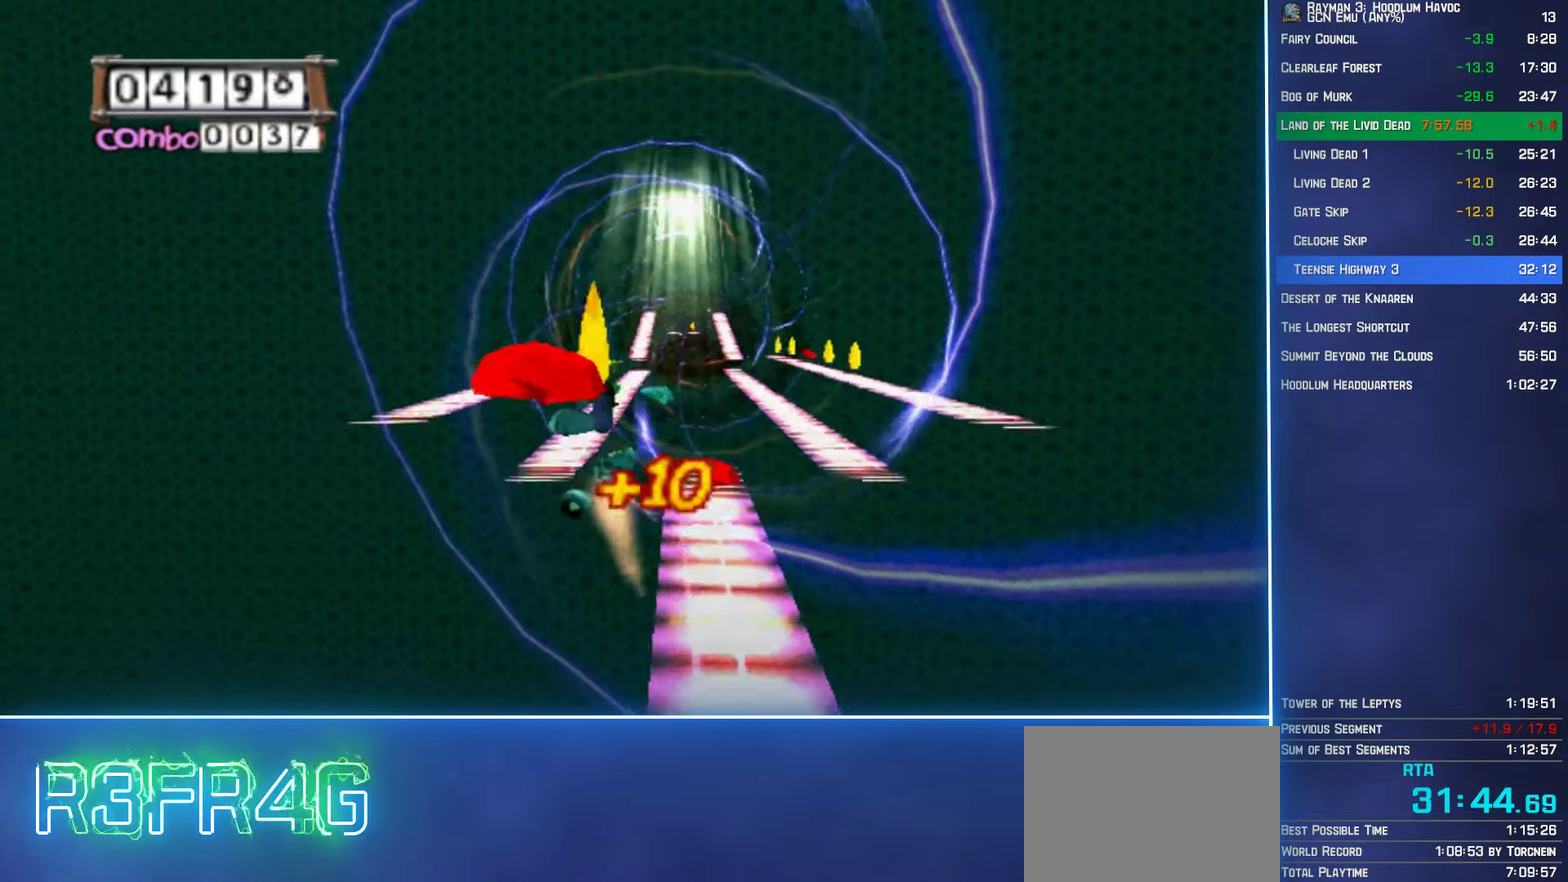
{"buttons": ["A"], "left_stick": "center", "right_stick": "center", "events": [[183, "left_stick", "center"]]}
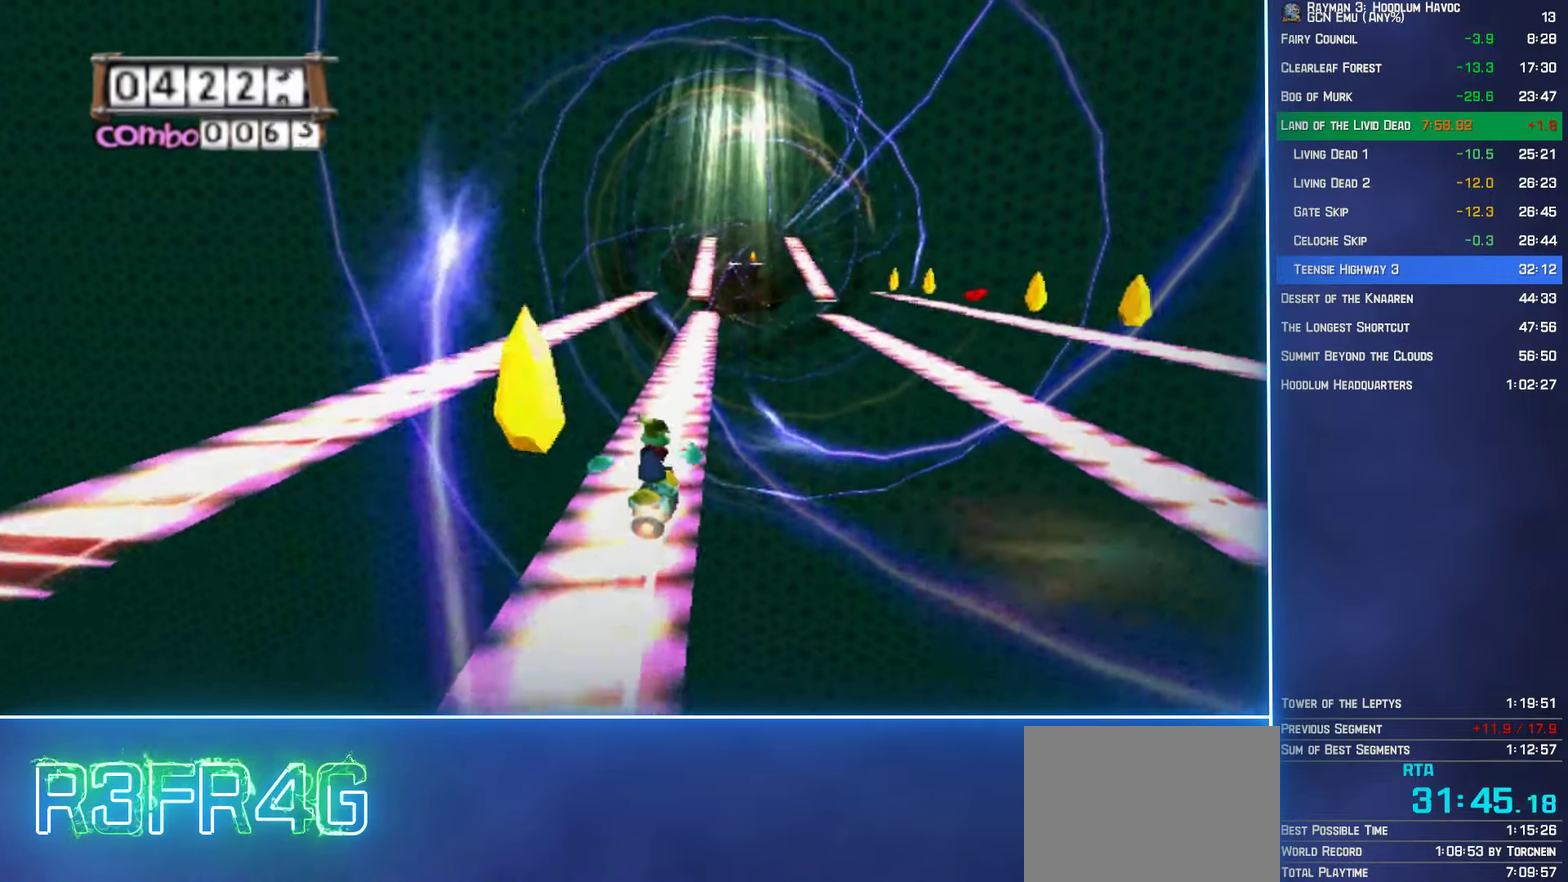
{"buttons": ["A"], "left_stick": "center", "right_stick": "center", "events": [[367, "left_stick", "left"], [500, "left_stick", "center"]]}
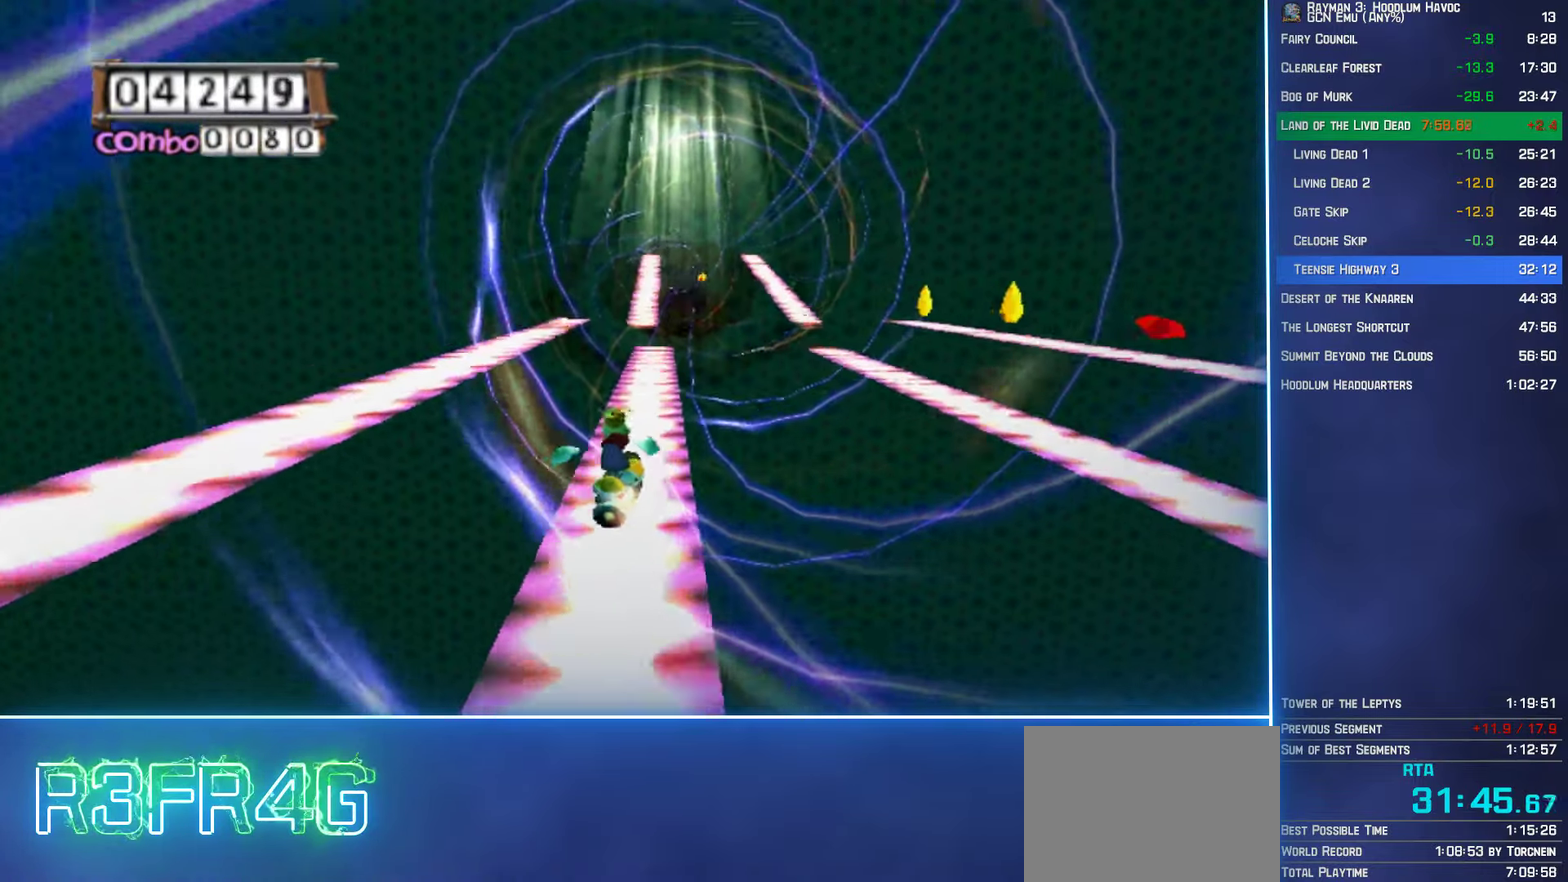
{"buttons": ["A"], "left_stick": "center", "right_stick": "center", "events": []}
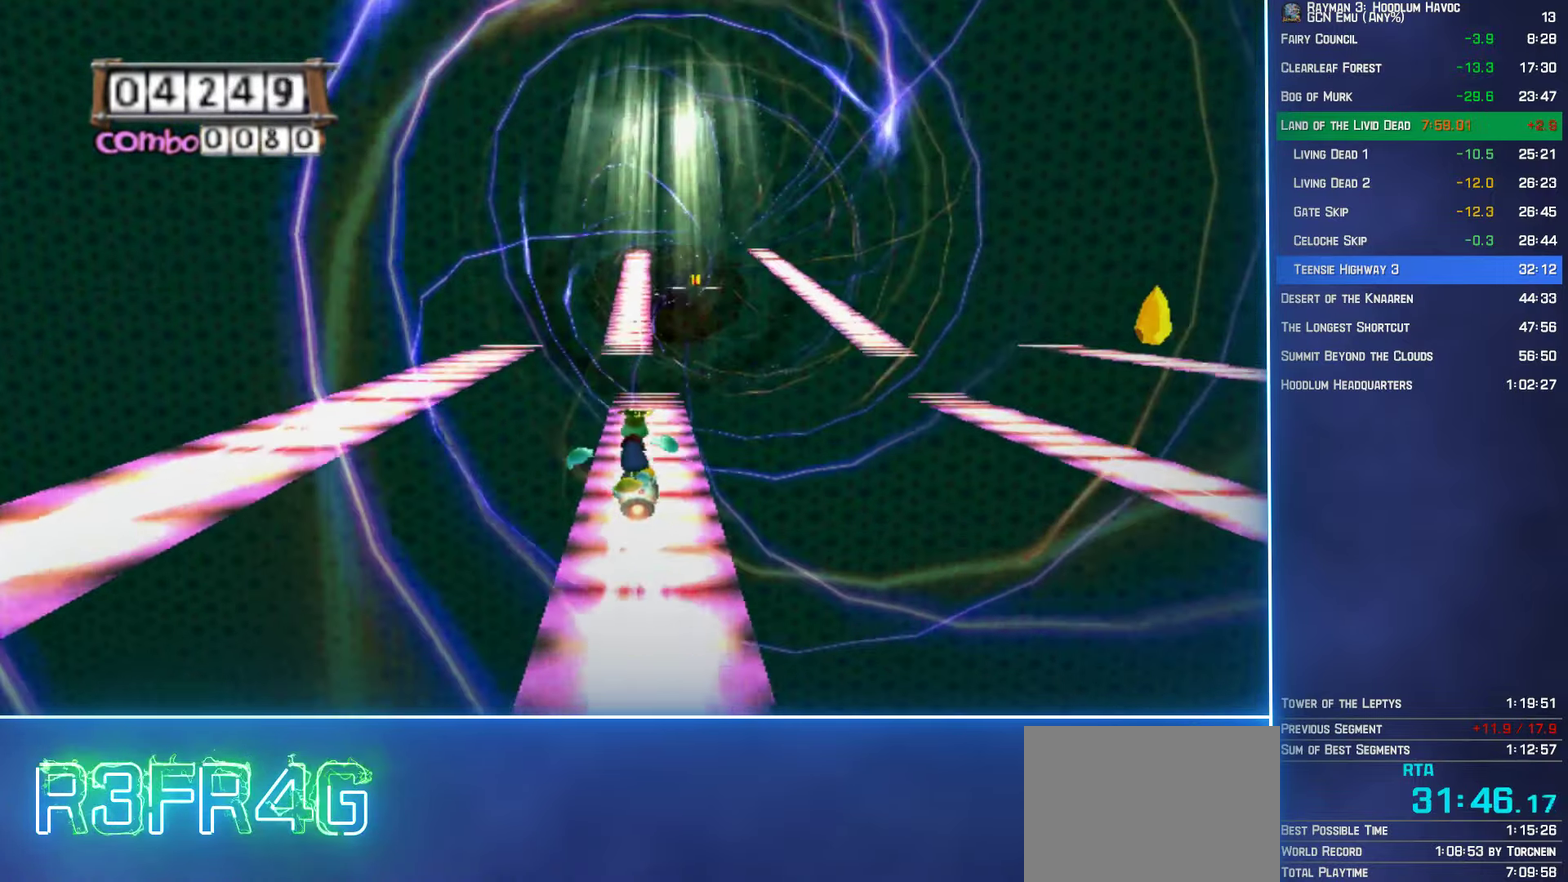
{"buttons": ["A"], "left_stick": "left", "right_stick": "center", "events": [[400, "left_stick", "left"]]}
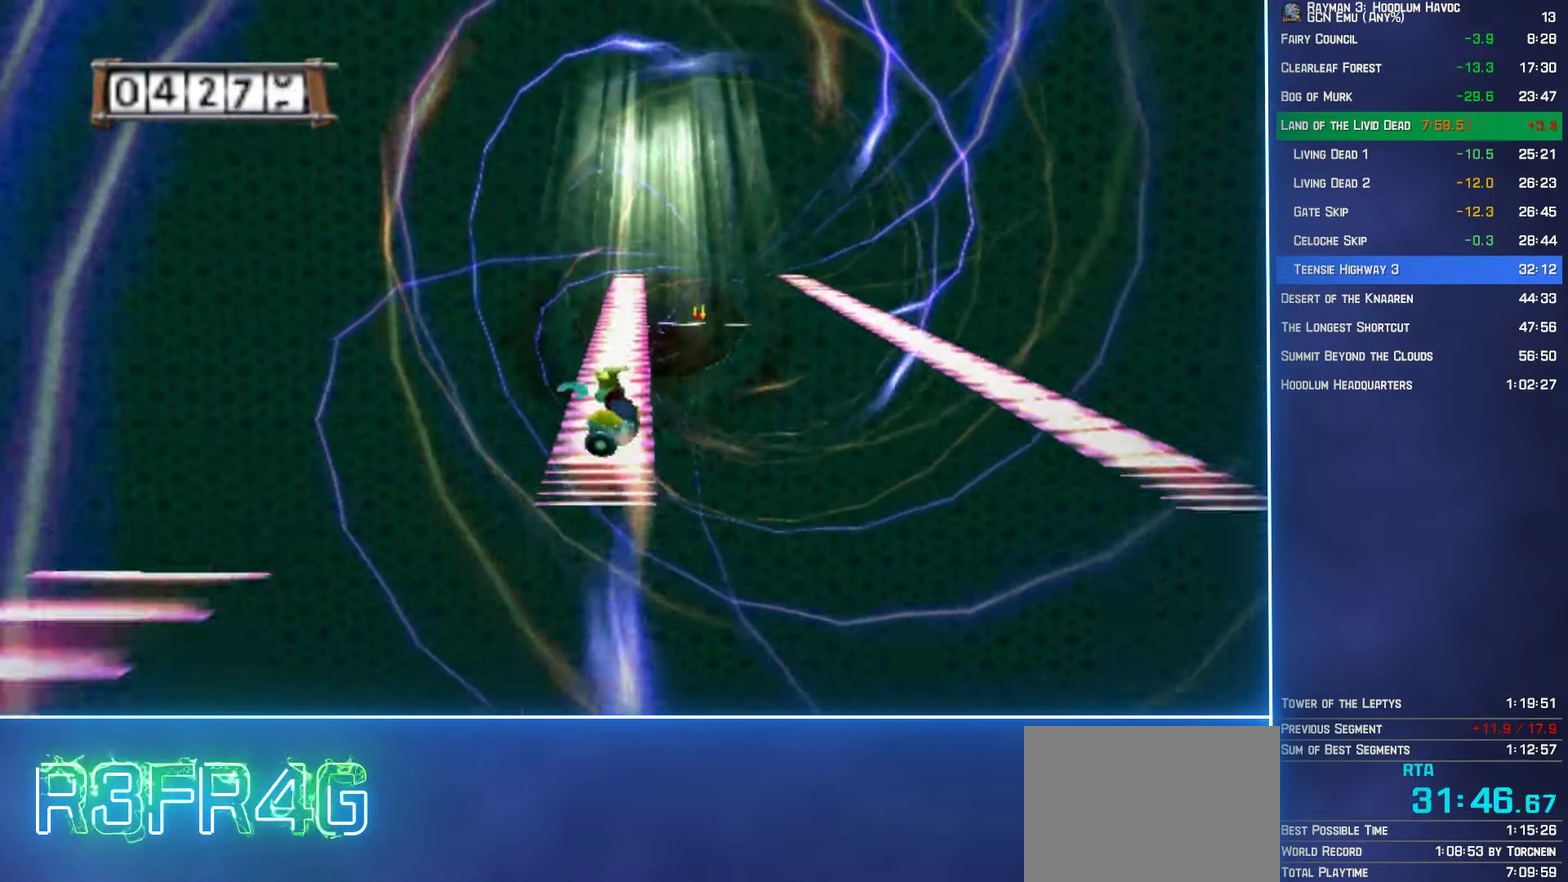
{"buttons": ["A"], "left_stick": "center", "right_stick": "center", "events": [[50, "left_stick", "center"], [283, "left_stick", "right"], [383, "left_stick", "center"]]}